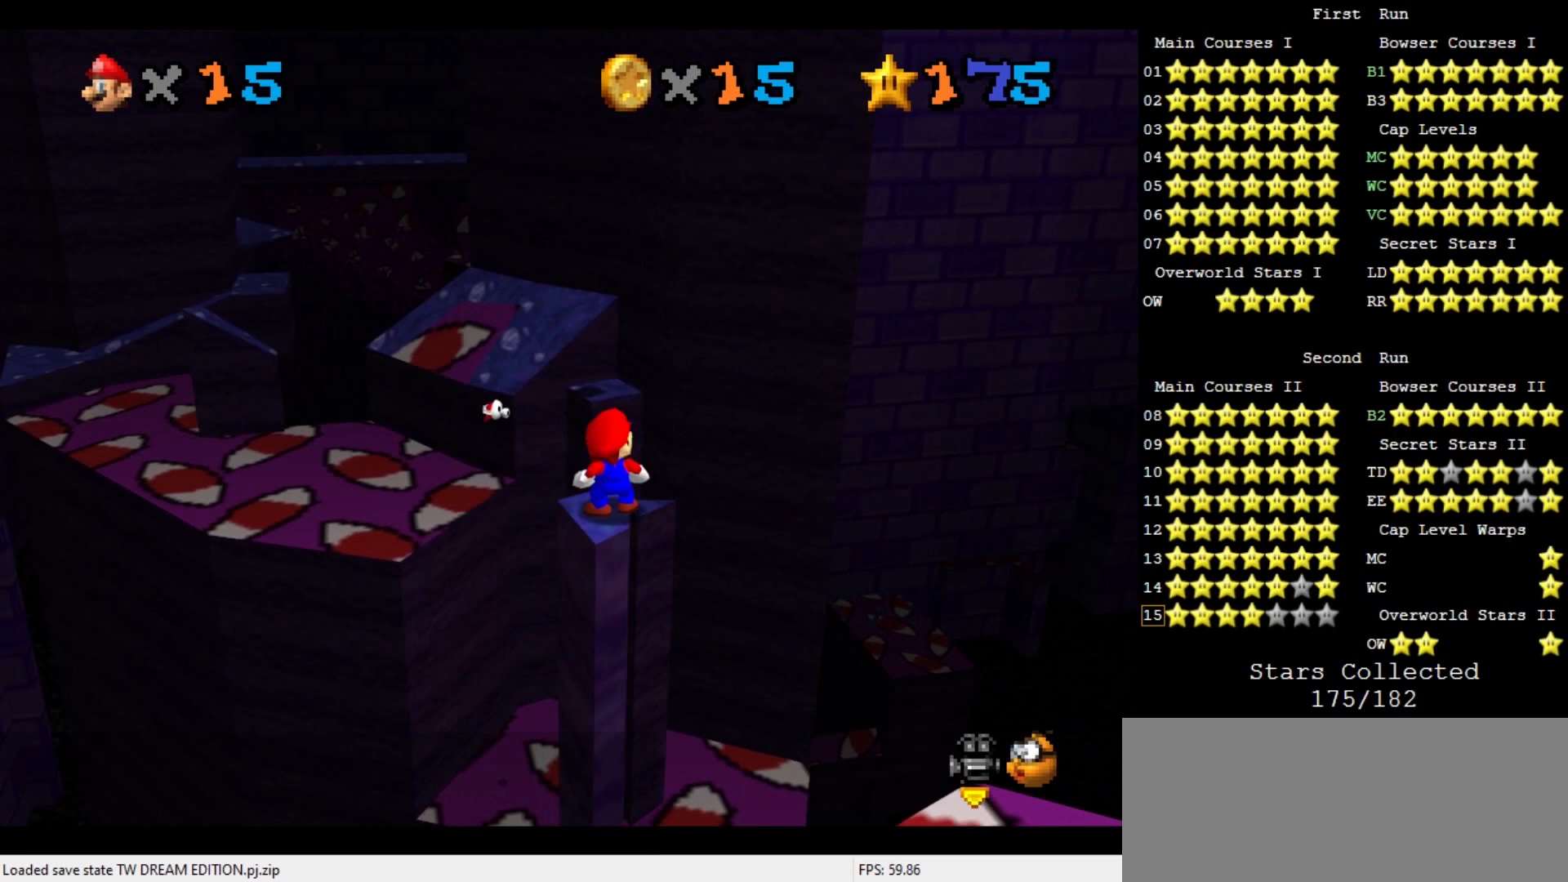
Gameplay with a controller (Nintendo layout); each line is a JSON object with the inputs held at the frame after it. "events" lists button and stick changes between this image and that frame as [ms after this image, input, new state], when the widget could be followed in between. Not read: L3 R3.
{"buttons": [], "left_stick": "center", "events": [[467, "DPAD_LEFT", "up"]]}
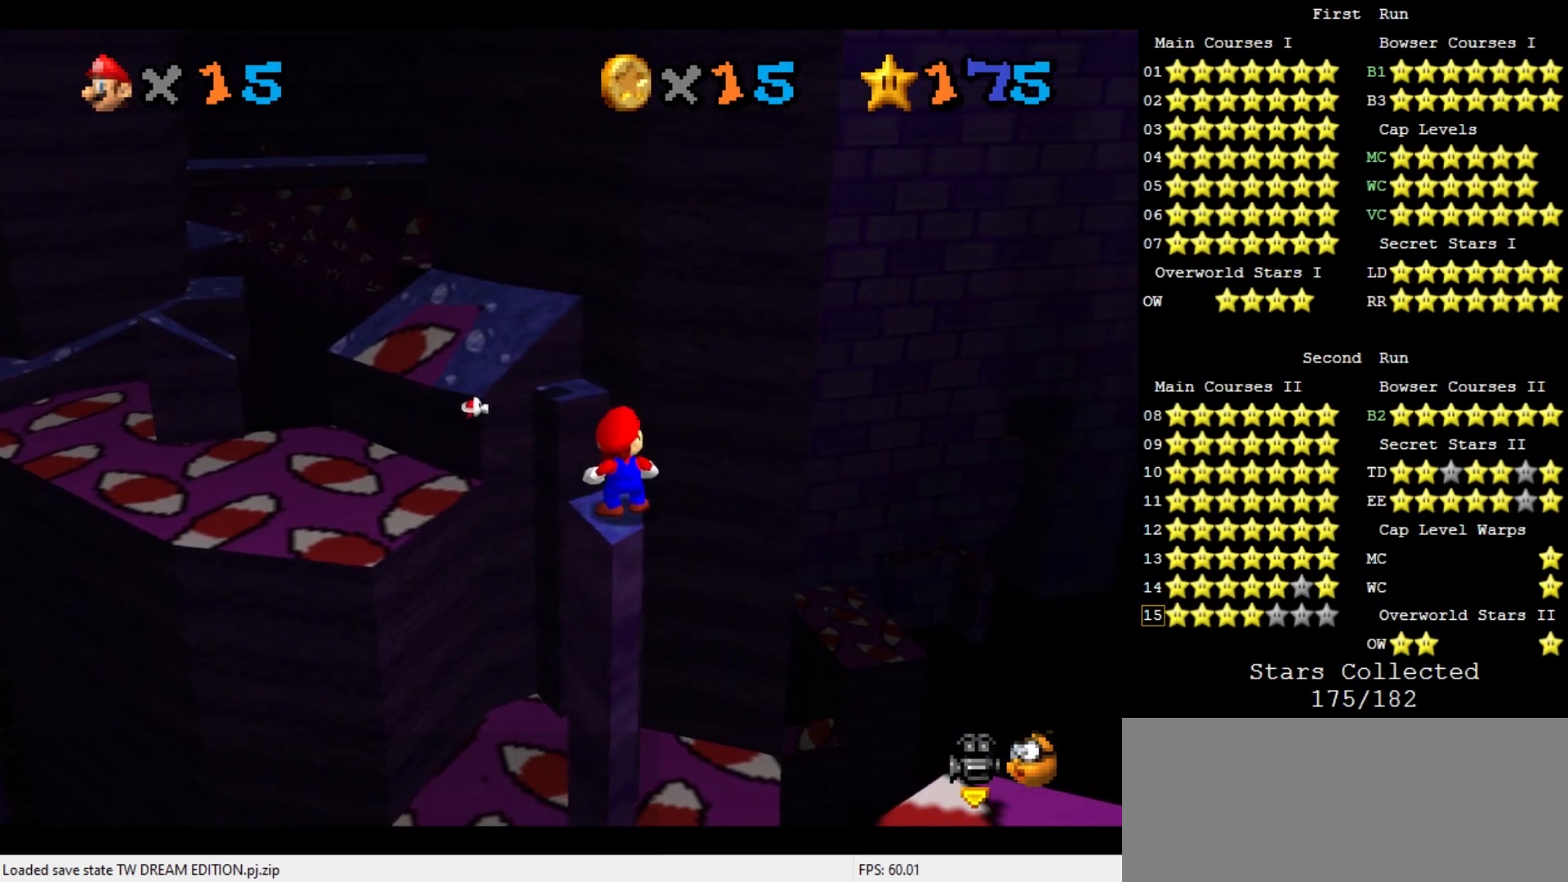
{"buttons": [], "left_stick": "down", "events": [[300, "A", "down"], [367, "A", "up"], [433, "left_stick", "down"]]}
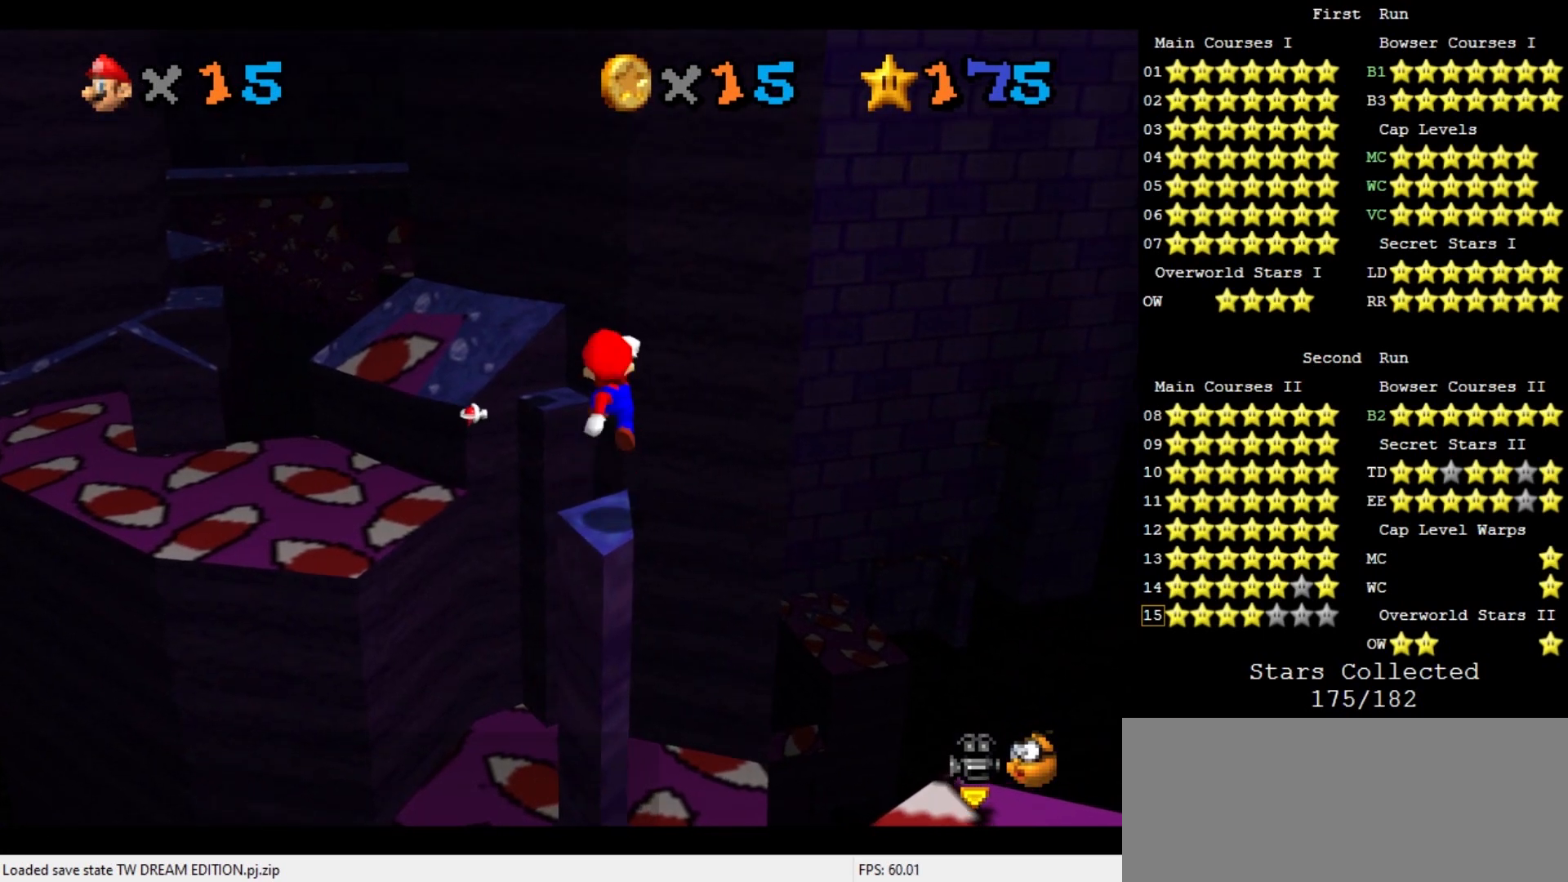
{"buttons": [], "left_stick": "center", "events": [[200, "left_stick", "center"], [333, "A", "down"], [433, "A", "up"], [433, "left_stick", "up"], [500, "left_stick", "center"]]}
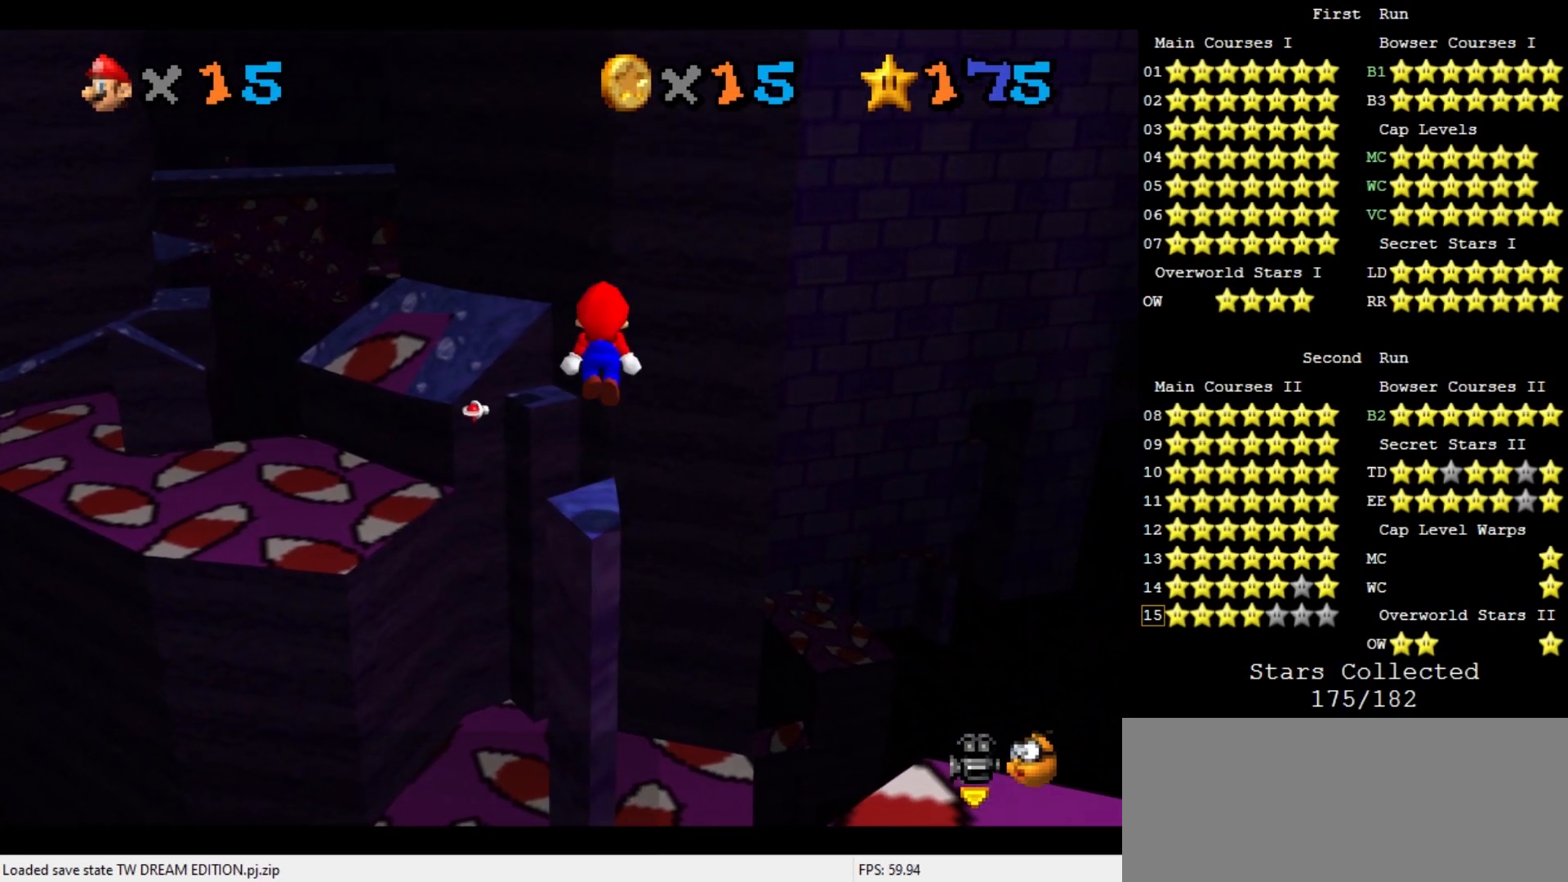
{"buttons": ["A"], "left_stick": "center", "events": [[467, "A", "down"]]}
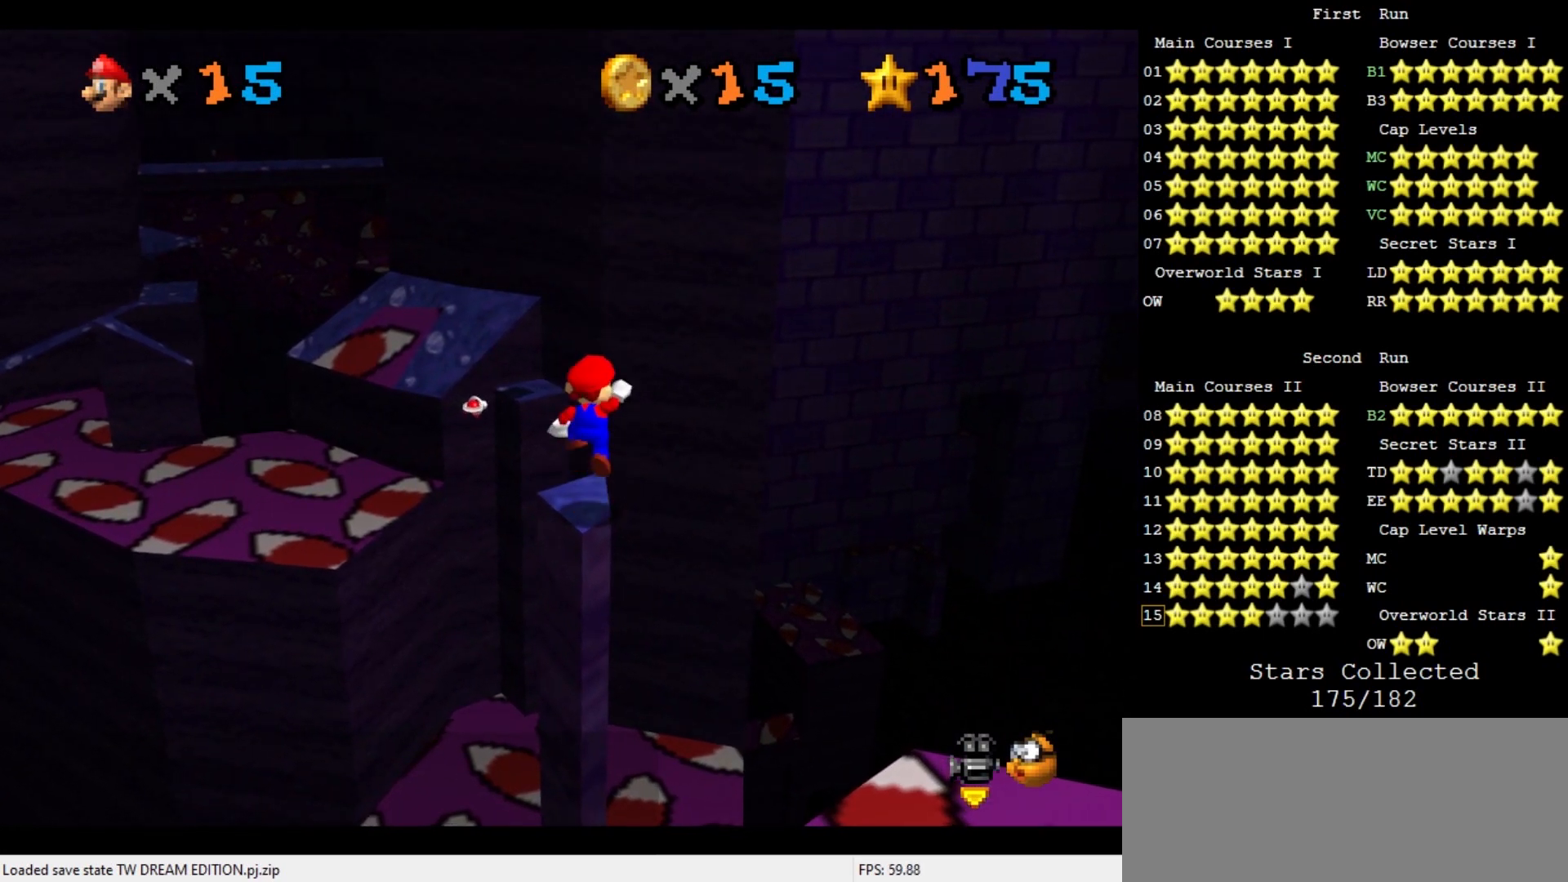
{"buttons": [], "left_stick": "center", "events": [[67, "left_stick", "down"], [167, "left_stick", "center"], [267, "left_stick", "up"], [333, "left_stick", "center"], [400, "A", "up"]]}
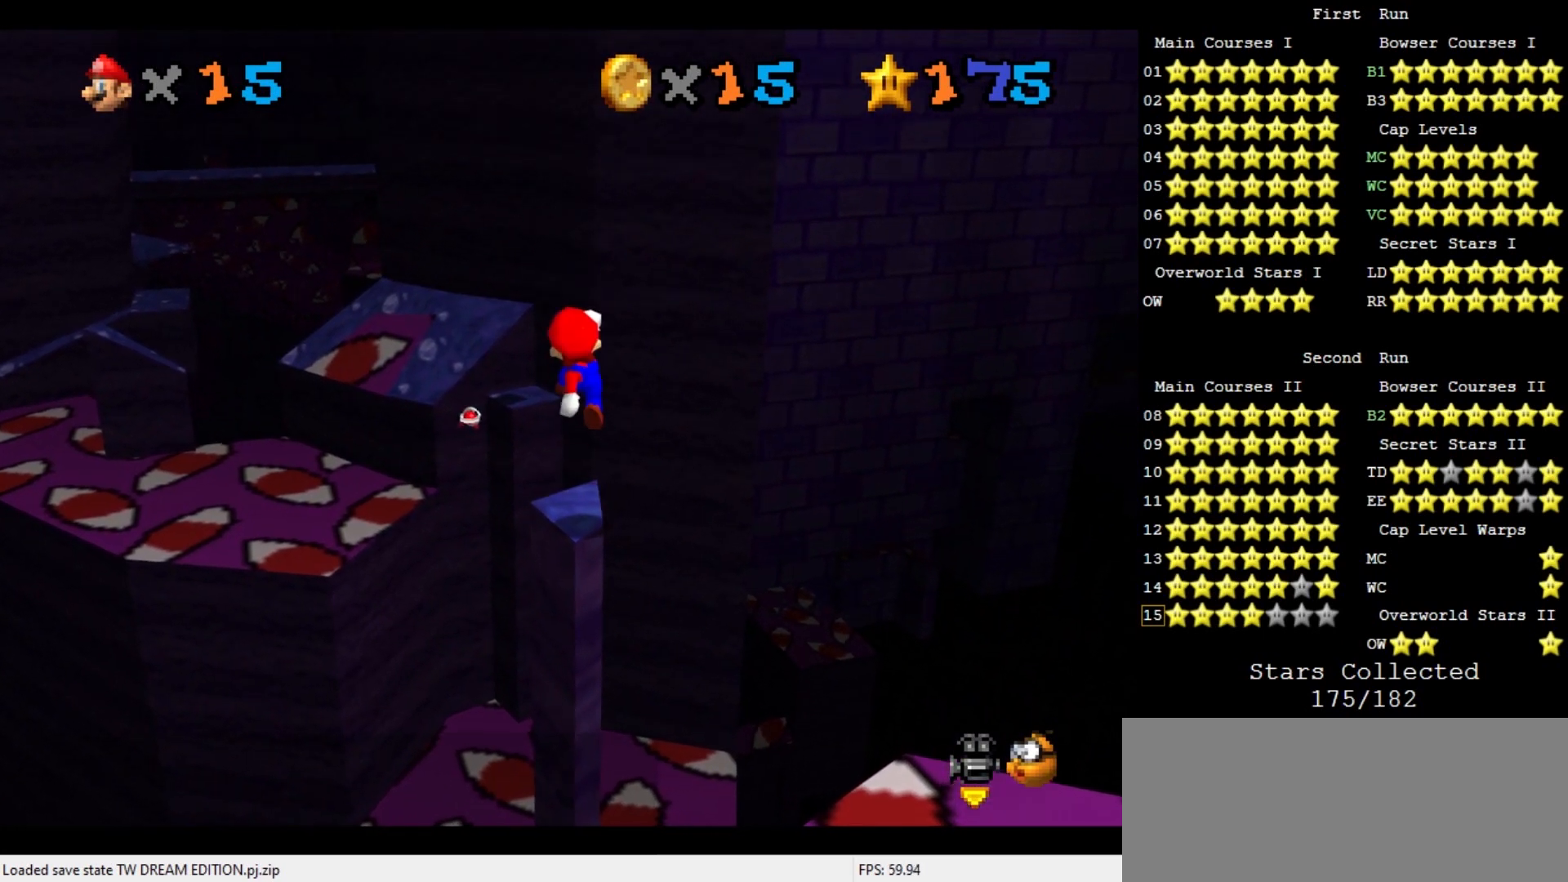
{"buttons": ["B"], "left_stick": "up", "events": [[467, "B", "down"], [500, "left_stick", "up"]]}
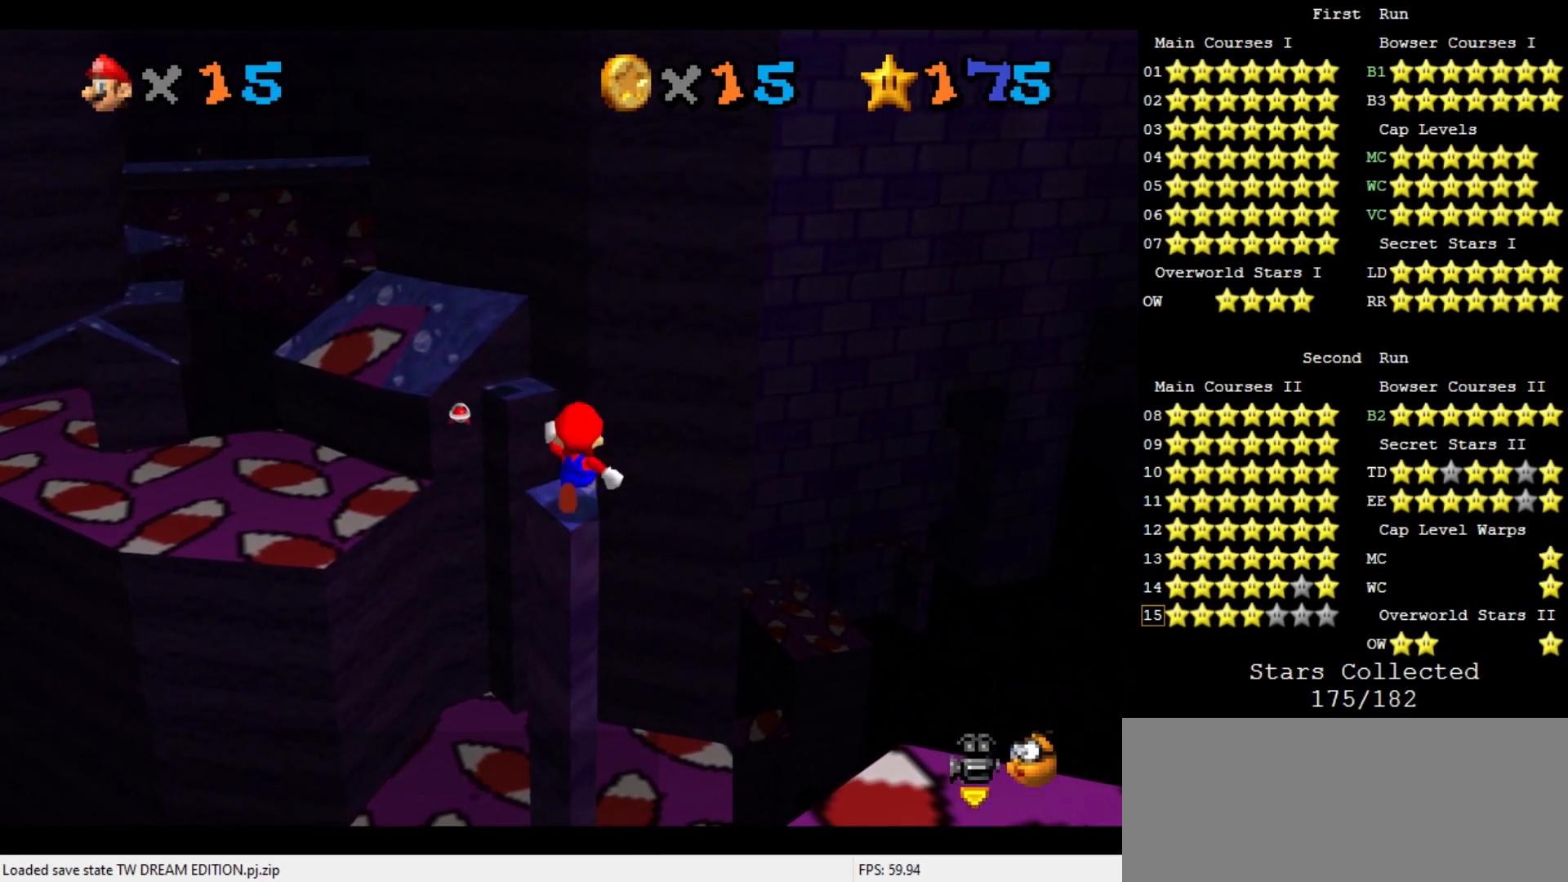
{"buttons": [], "left_stick": "up", "events": [[33, "B", "up"], [233, "Z", "down"], [267, "A", "down"], [433, "A", "up"], [500, "Z", "up"]]}
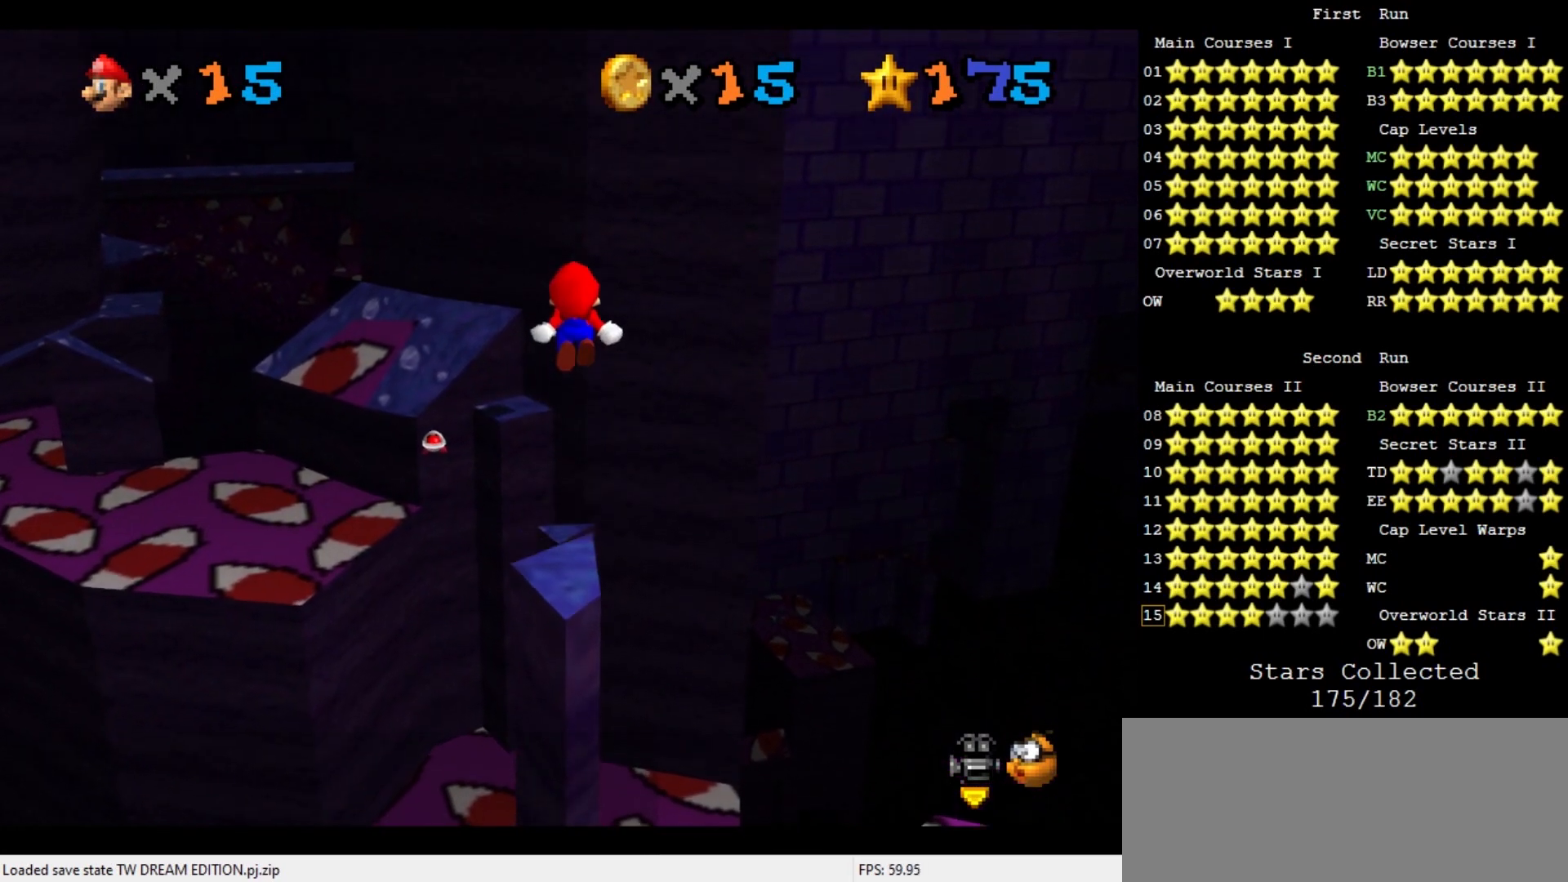
{"buttons": [], "left_stick": "up-left", "events": [[100, "left_stick", "center"], [233, "left_stick", "up"], [400, "C_DOWN", "down"], [400, "C_LEFT", "down"], [467, "left_stick", "up-left"], [500, "C_DOWN", "up"], [500, "C_LEFT", "up"]]}
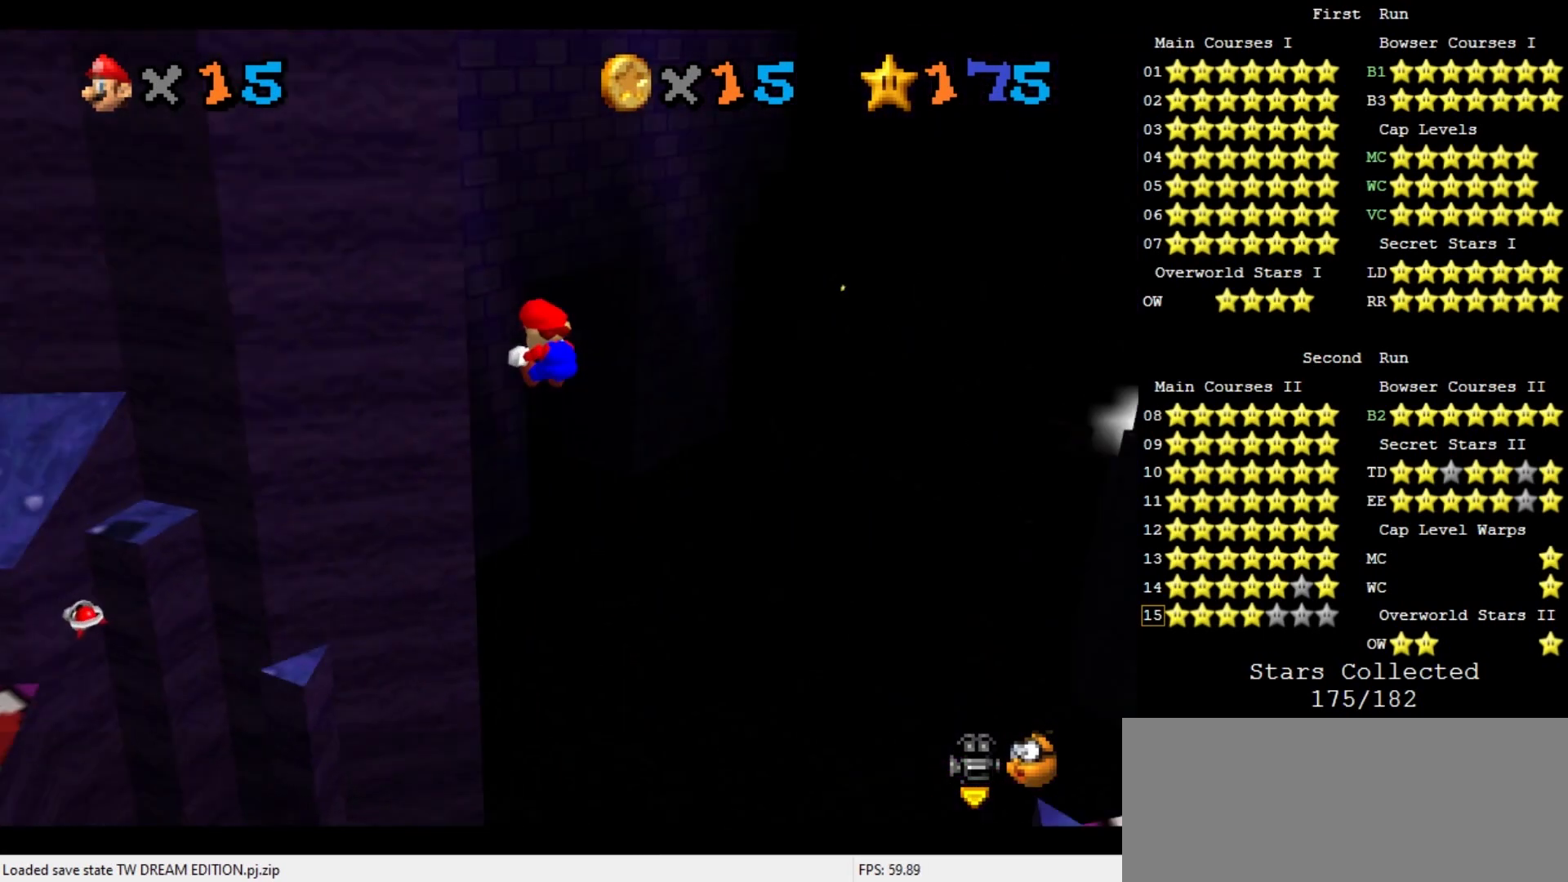
{"buttons": [], "left_stick": "center", "events": [[267, "left_stick", "center"]]}
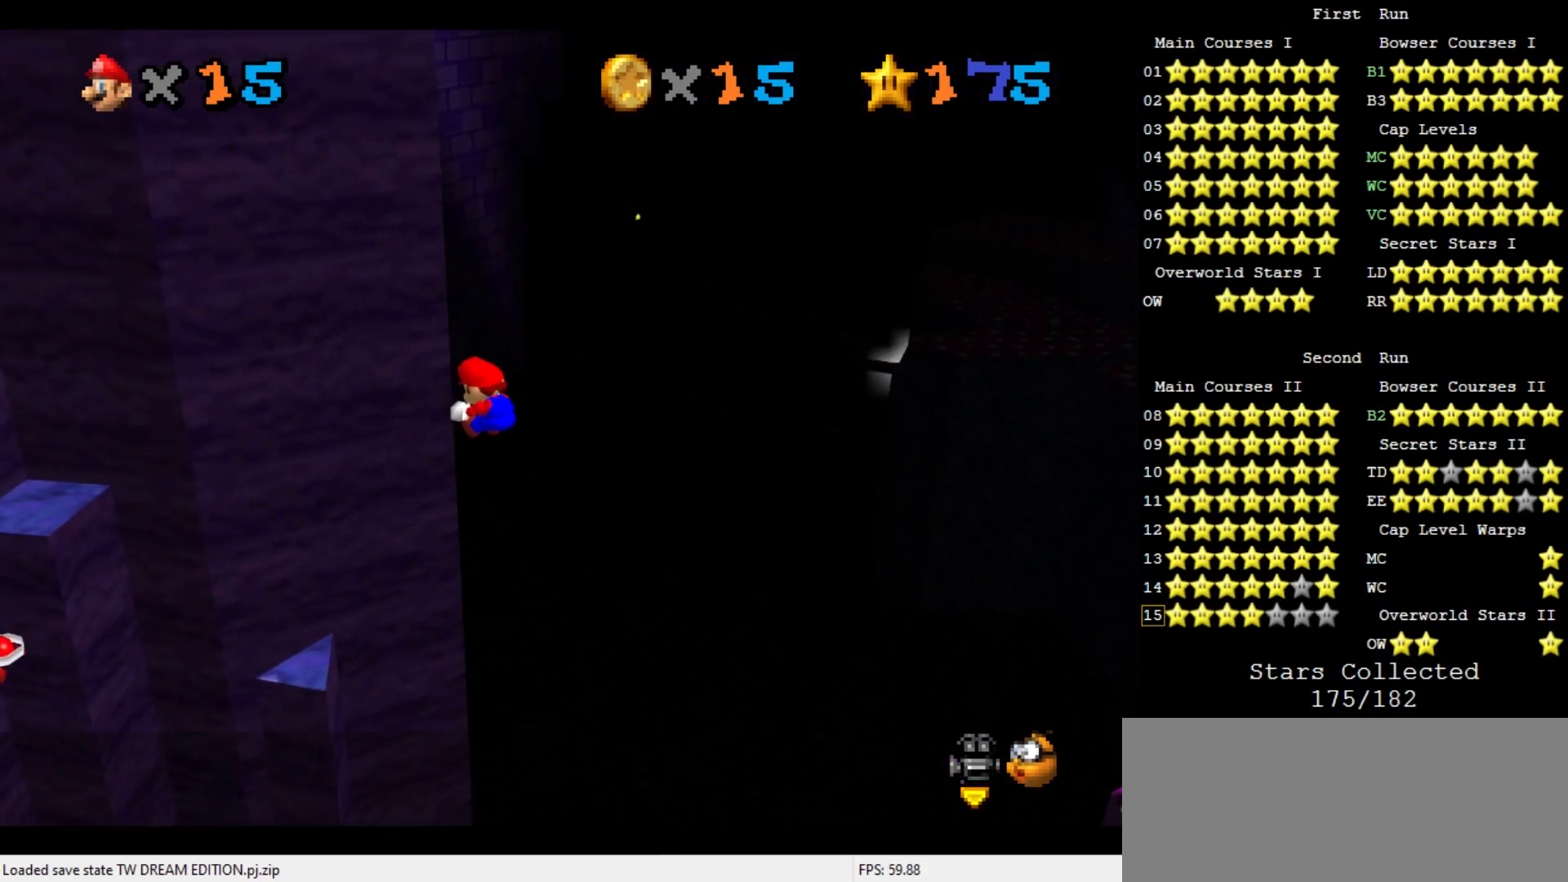
{"buttons": [], "left_stick": "center", "events": [[100, "left_stick", "down-right"], [233, "left_stick", "center"], [367, "left_stick", "right"], [467, "left_stick", "center"]]}
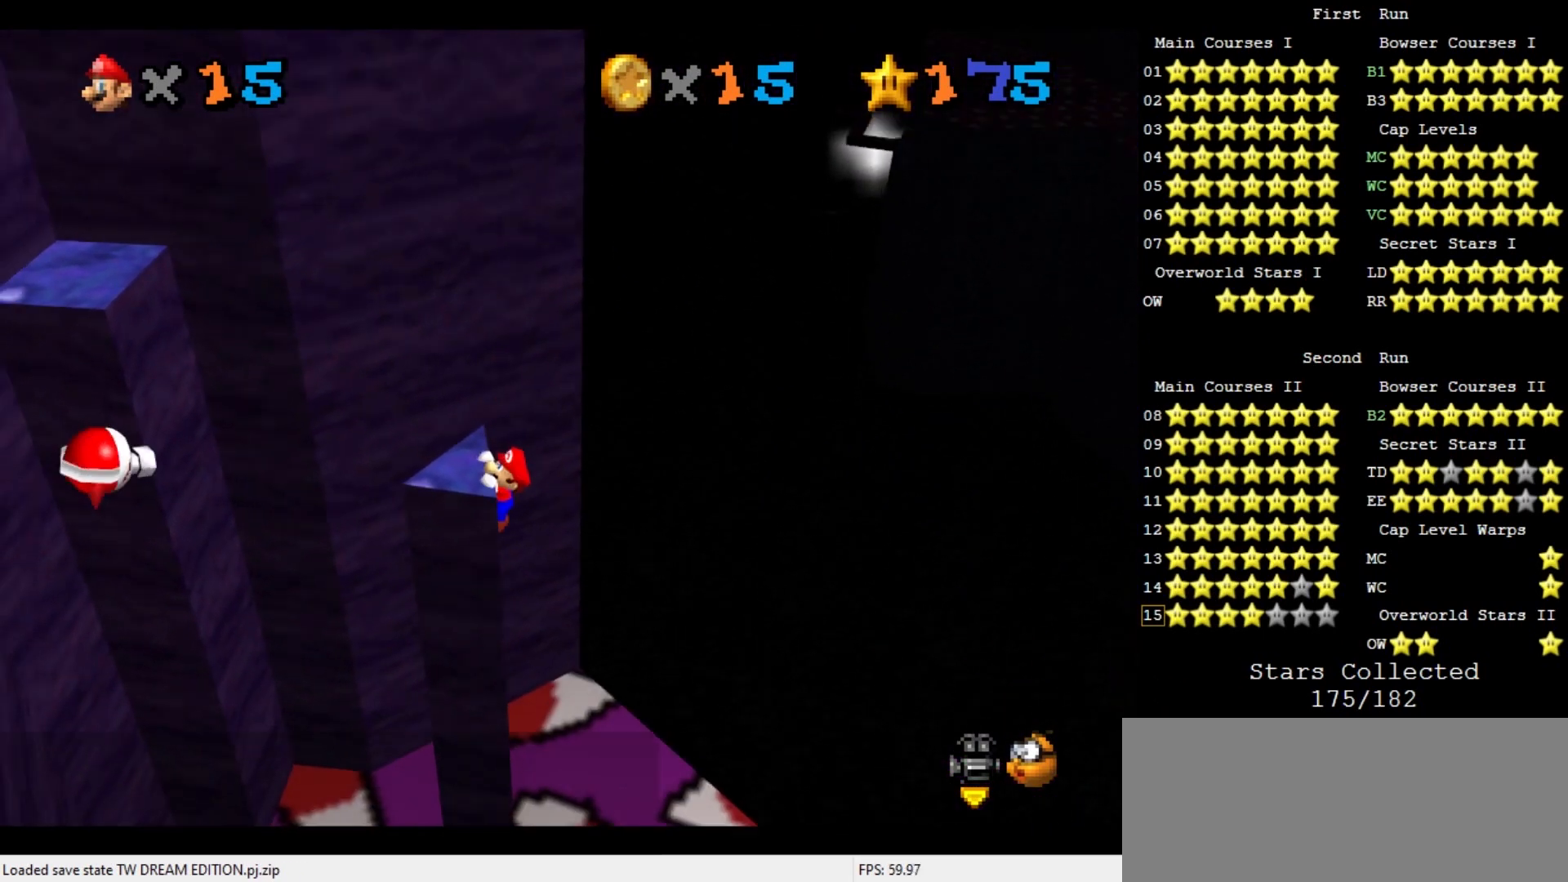
{"buttons": [], "left_stick": "center", "events": [[67, "left_stick", "up-left"], [100, "A", "down"], [200, "A", "up"], [200, "left_stick", "center"], [300, "C_DOWN", "down"], [333, "C_RIGHT", "down"], [400, "C_RIGHT", "up"], [433, "C_DOWN", "up"]]}
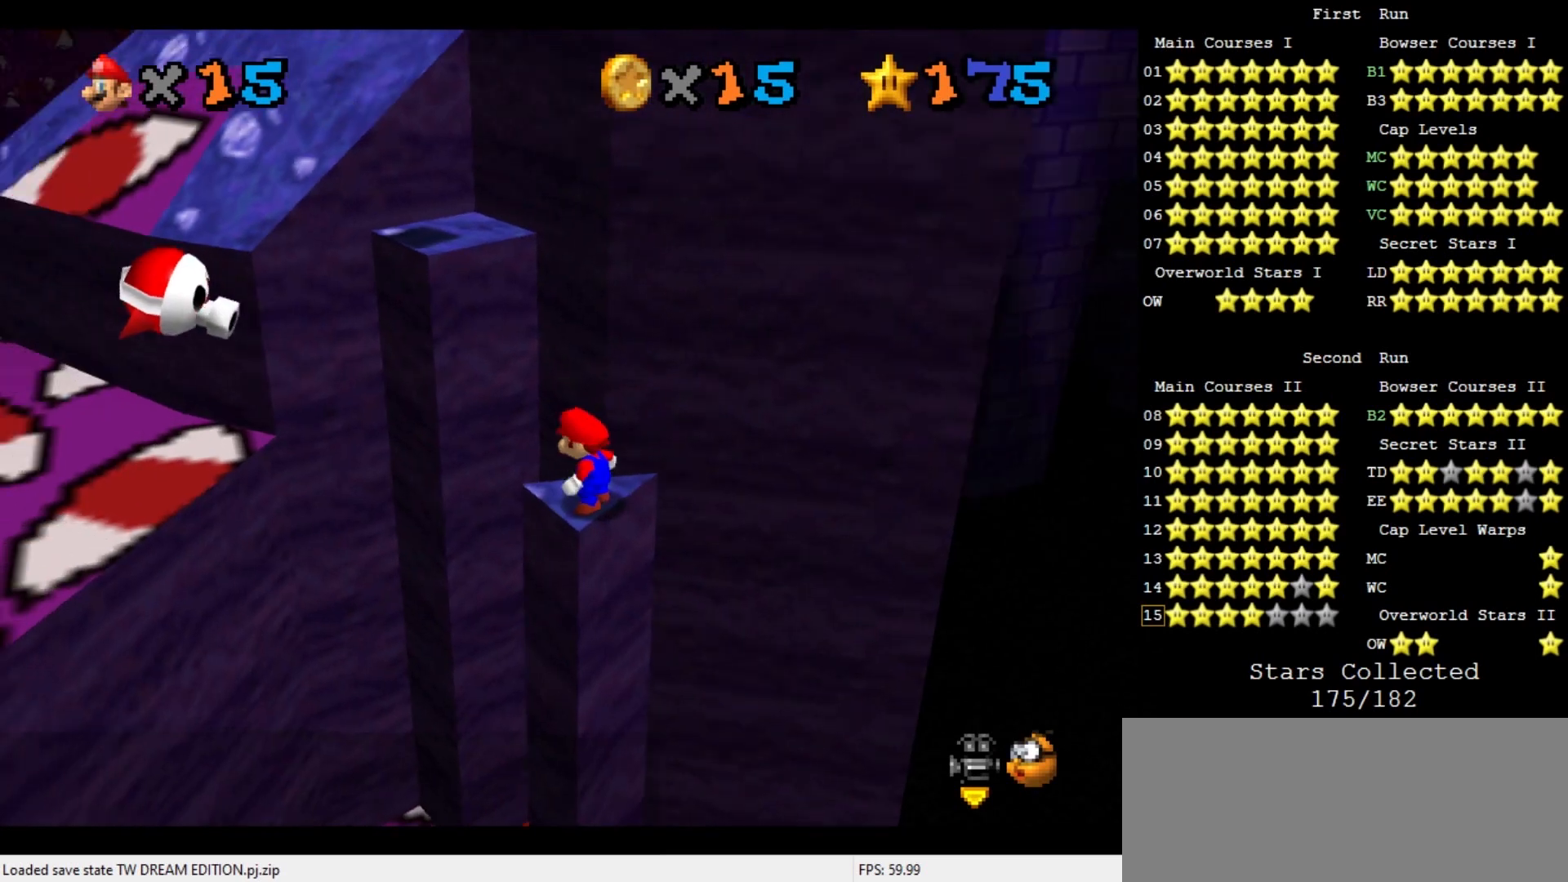
{"buttons": [], "left_stick": "center", "events": [[67, "DPAD_DOWN", "down"], [133, "DPAD_DOWN", "up"]]}
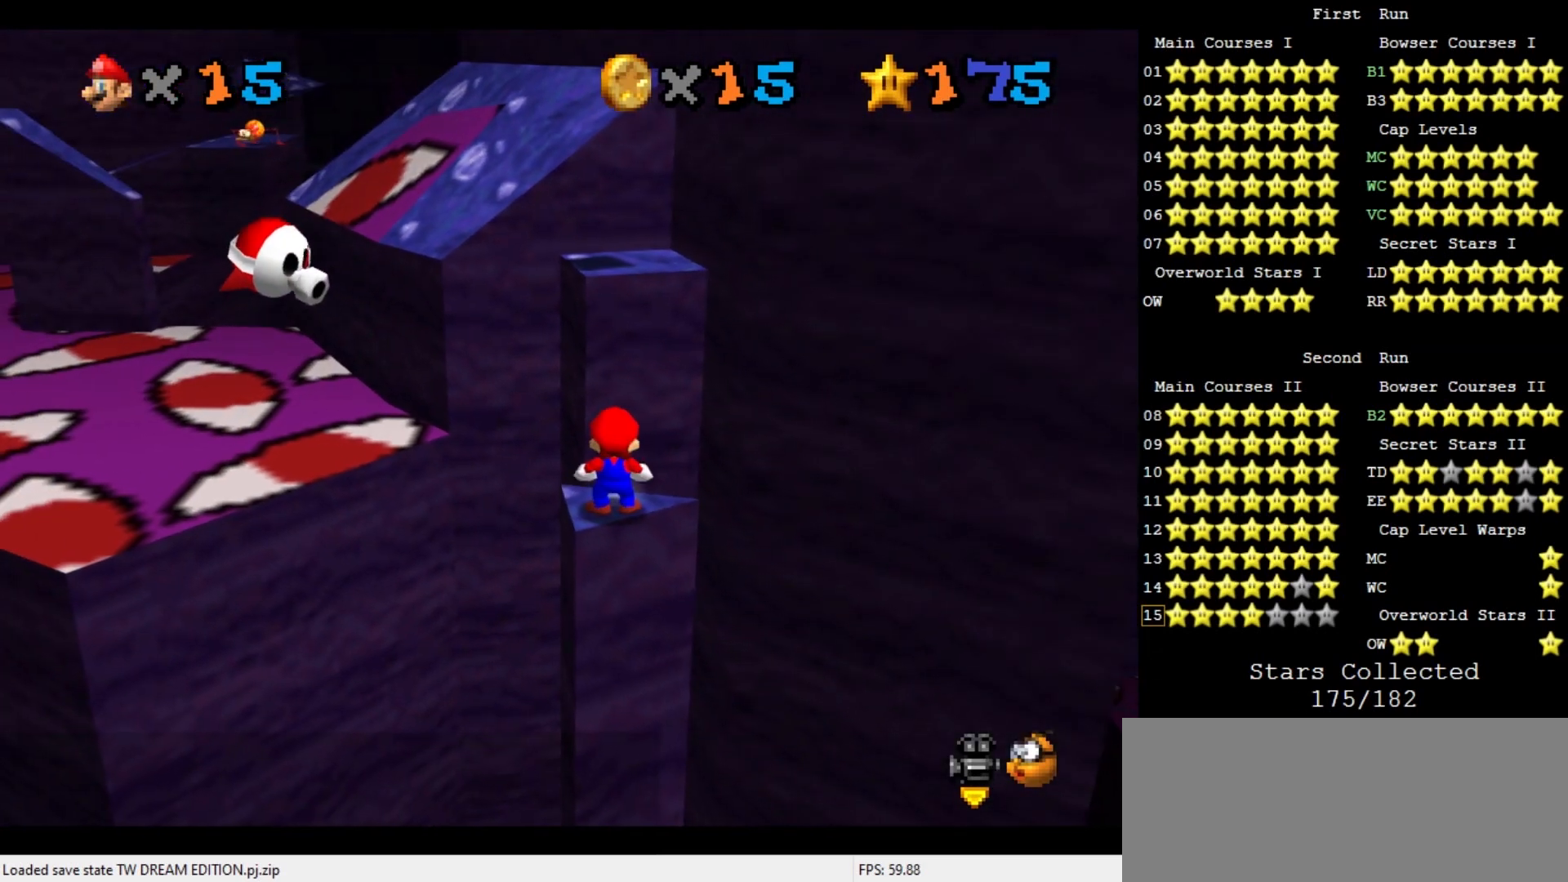
{"buttons": ["A"], "left_stick": "down", "events": [[267, "A", "down"], [333, "left_stick", "down"]]}
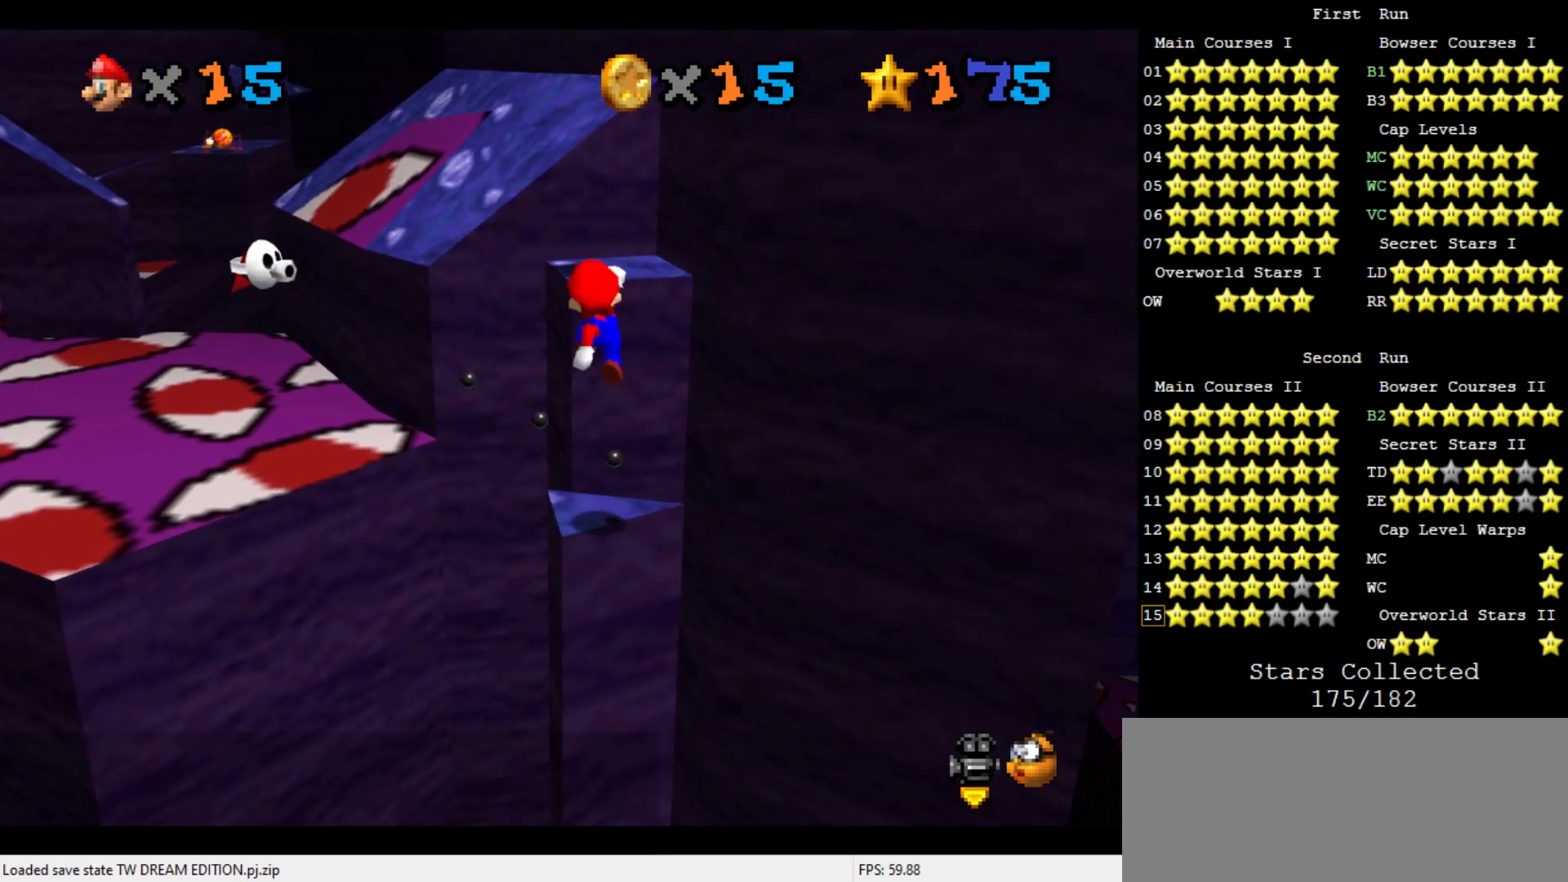
{"buttons": [], "left_stick": "up-left", "events": [[67, "left_stick", "center"], [167, "left_stick", "up"], [200, "B", "down"], [267, "A", "up"], [300, "B", "up"], [300, "left_stick", "center"], [433, "left_stick", "up-left"]]}
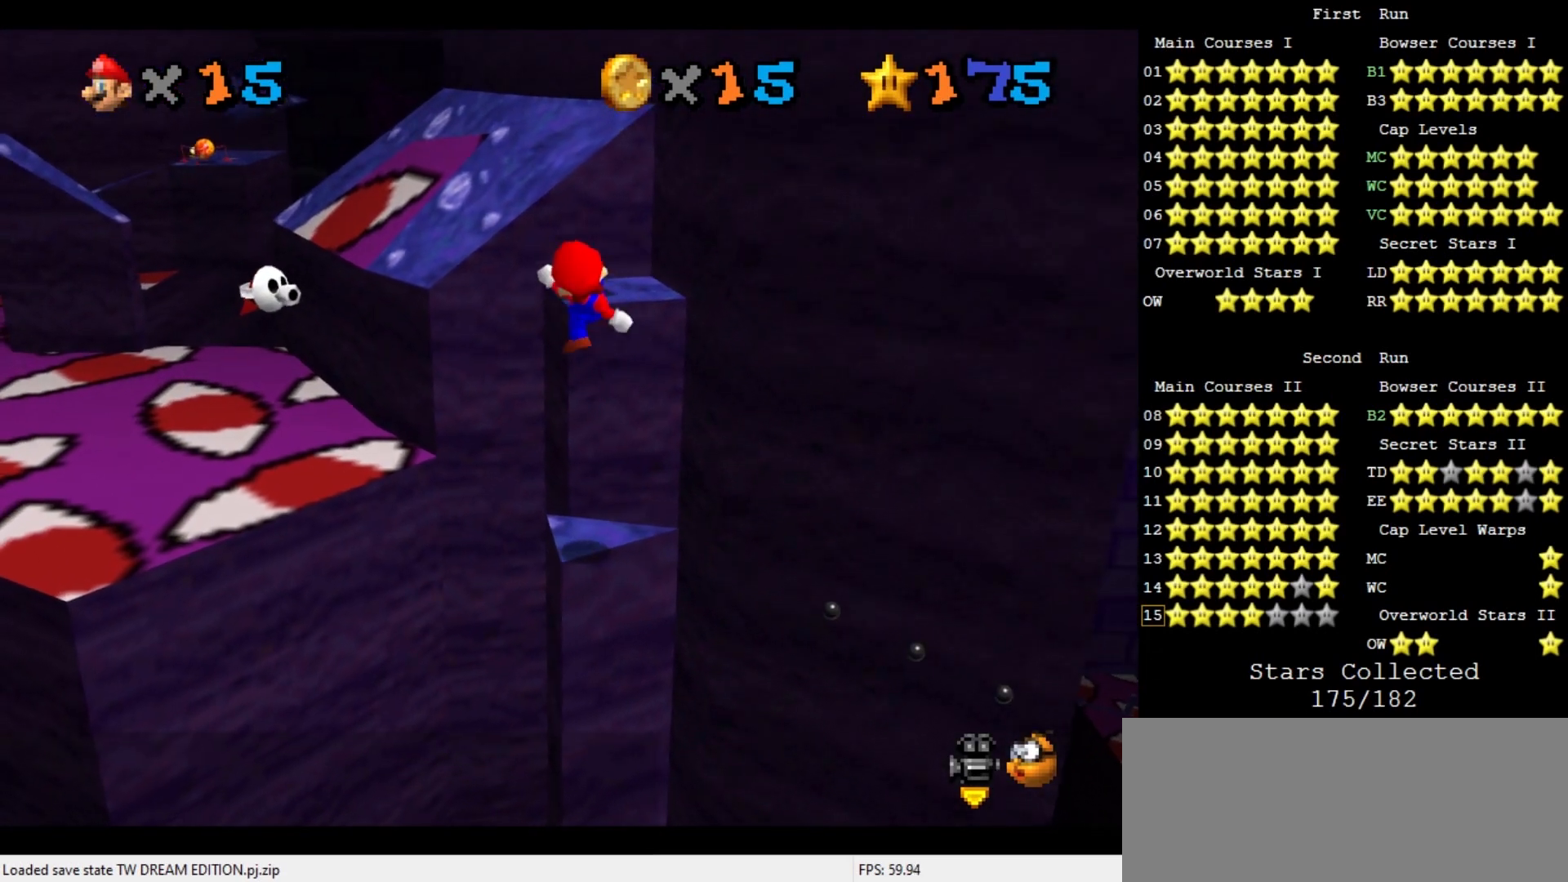
{"buttons": ["A"], "left_stick": "up", "events": [[100, "left_stick", "up"], [367, "A", "down"]]}
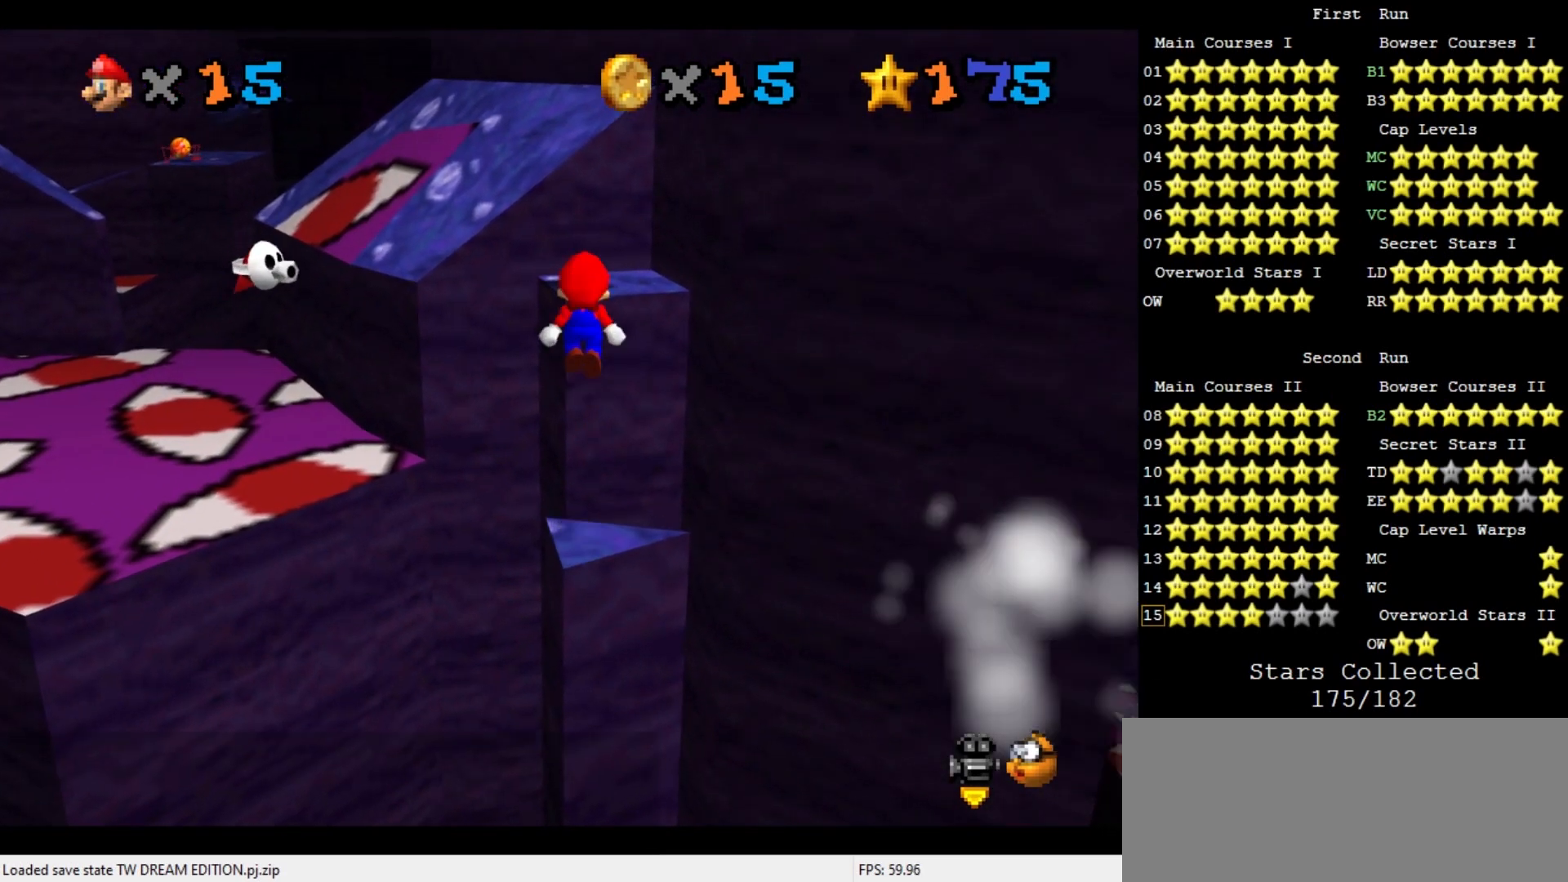
{"buttons": ["A", "B"], "left_stick": "down", "events": [[367, "left_stick", "down"], [500, "B", "down"]]}
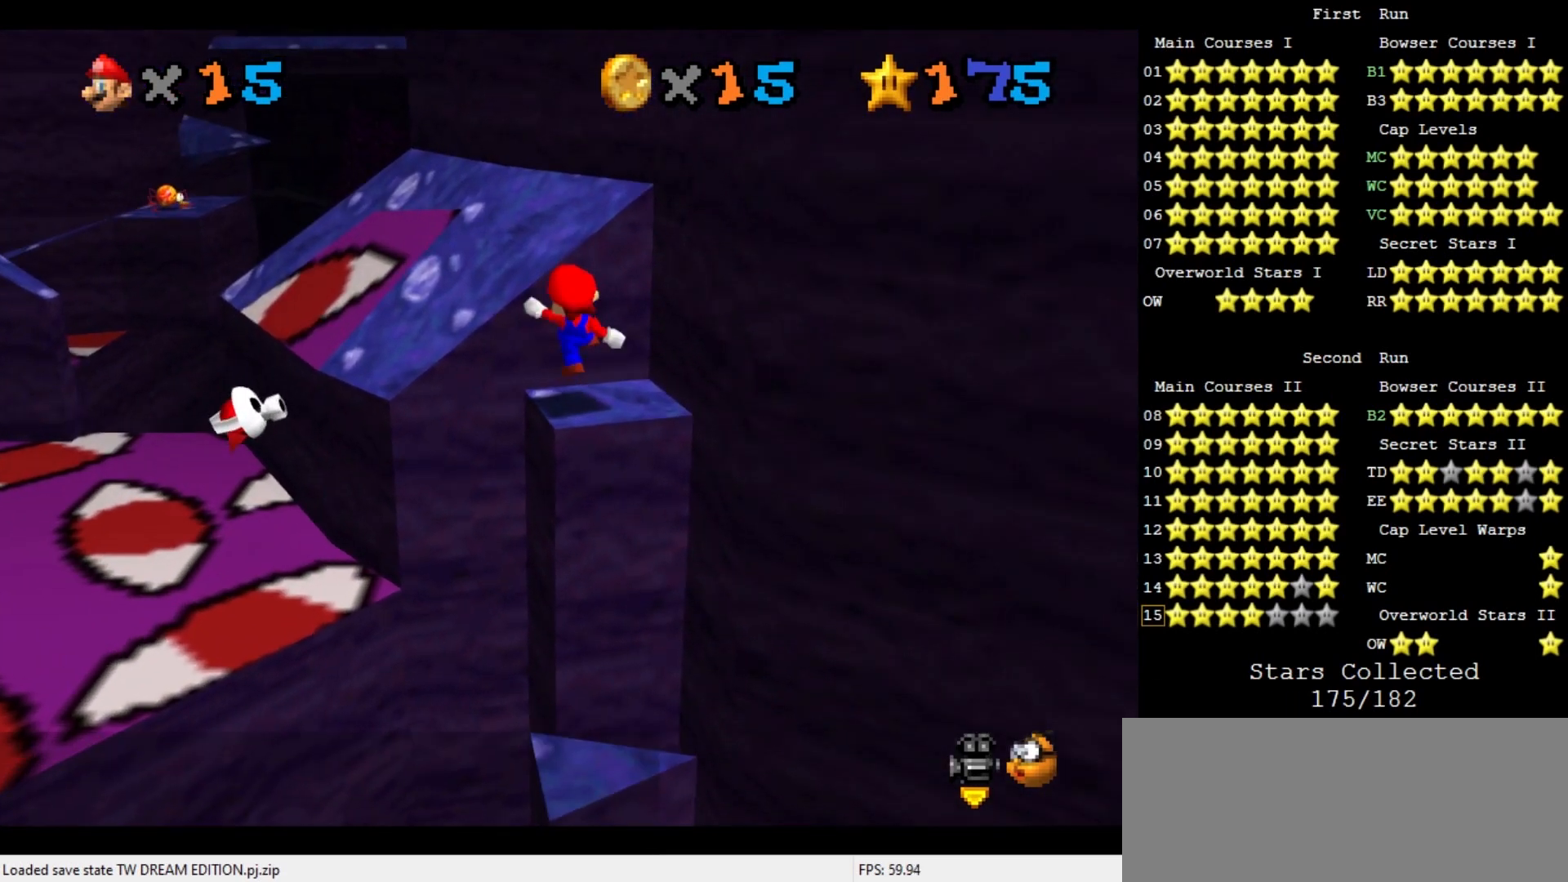
{"buttons": [], "left_stick": "center", "events": [[67, "left_stick", "up"], [100, "A", "up"], [133, "B", "up"], [367, "left_stick", "center"]]}
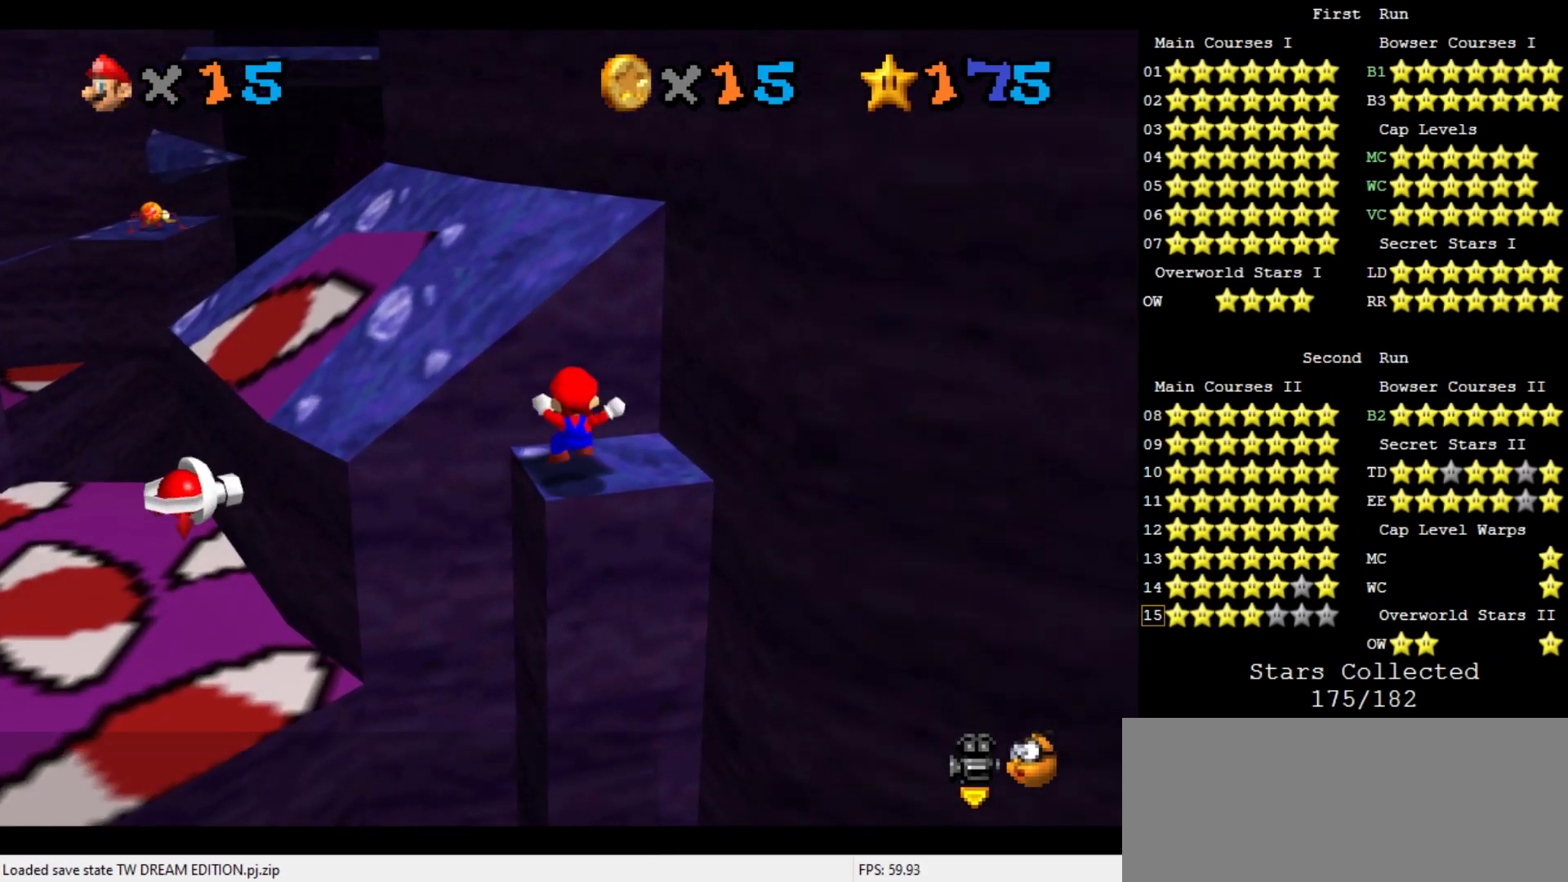
{"buttons": [], "left_stick": "center", "events": []}
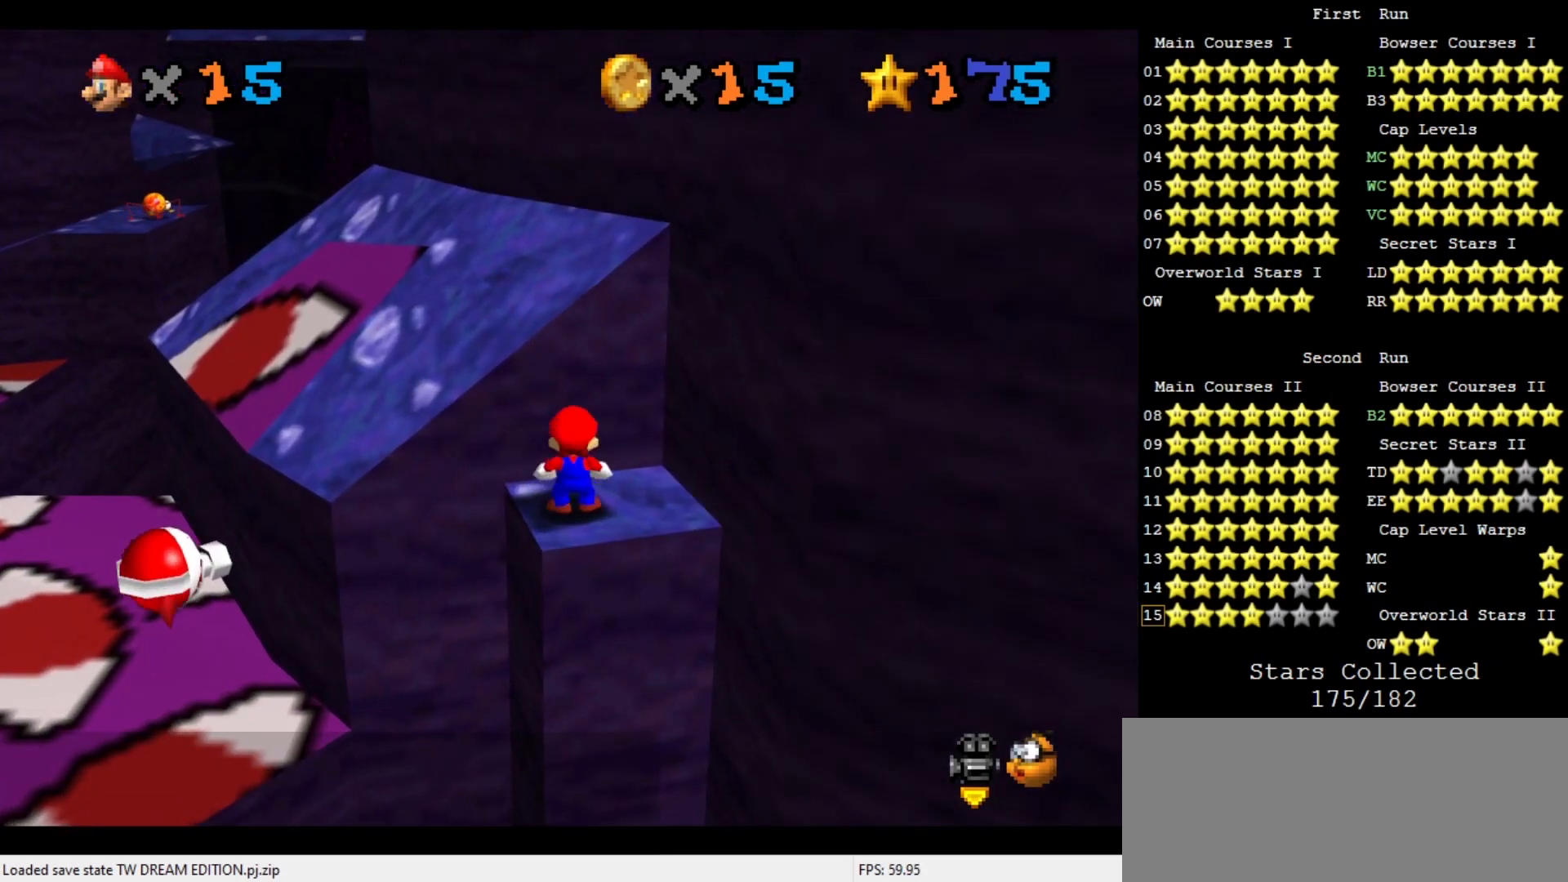
{"buttons": [], "left_stick": "center", "events": []}
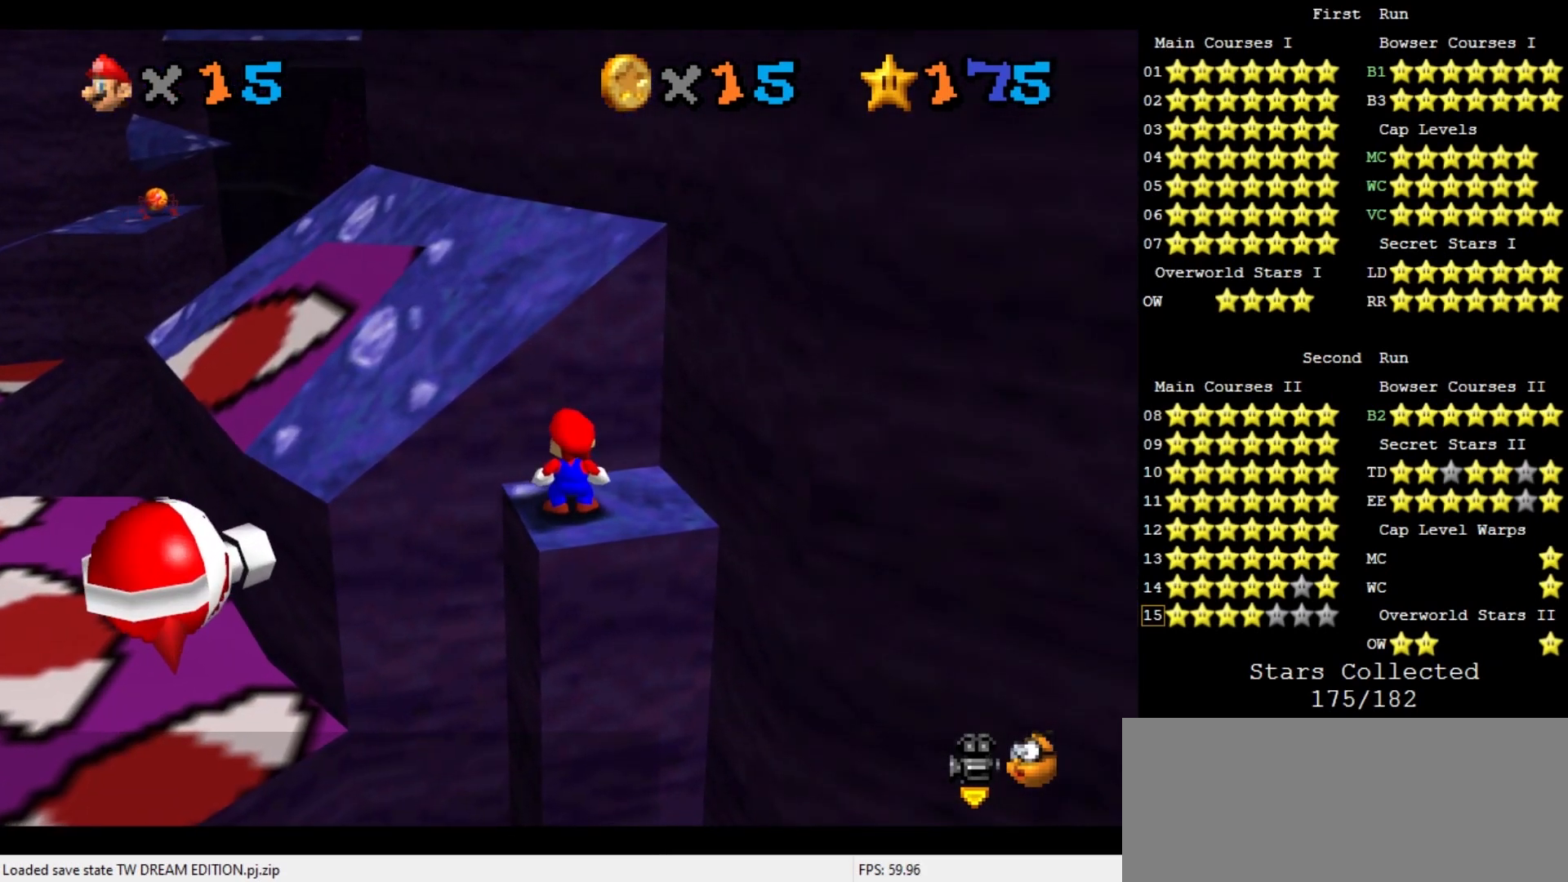
{"buttons": ["A"], "left_stick": "center", "events": [[500, "A", "down"]]}
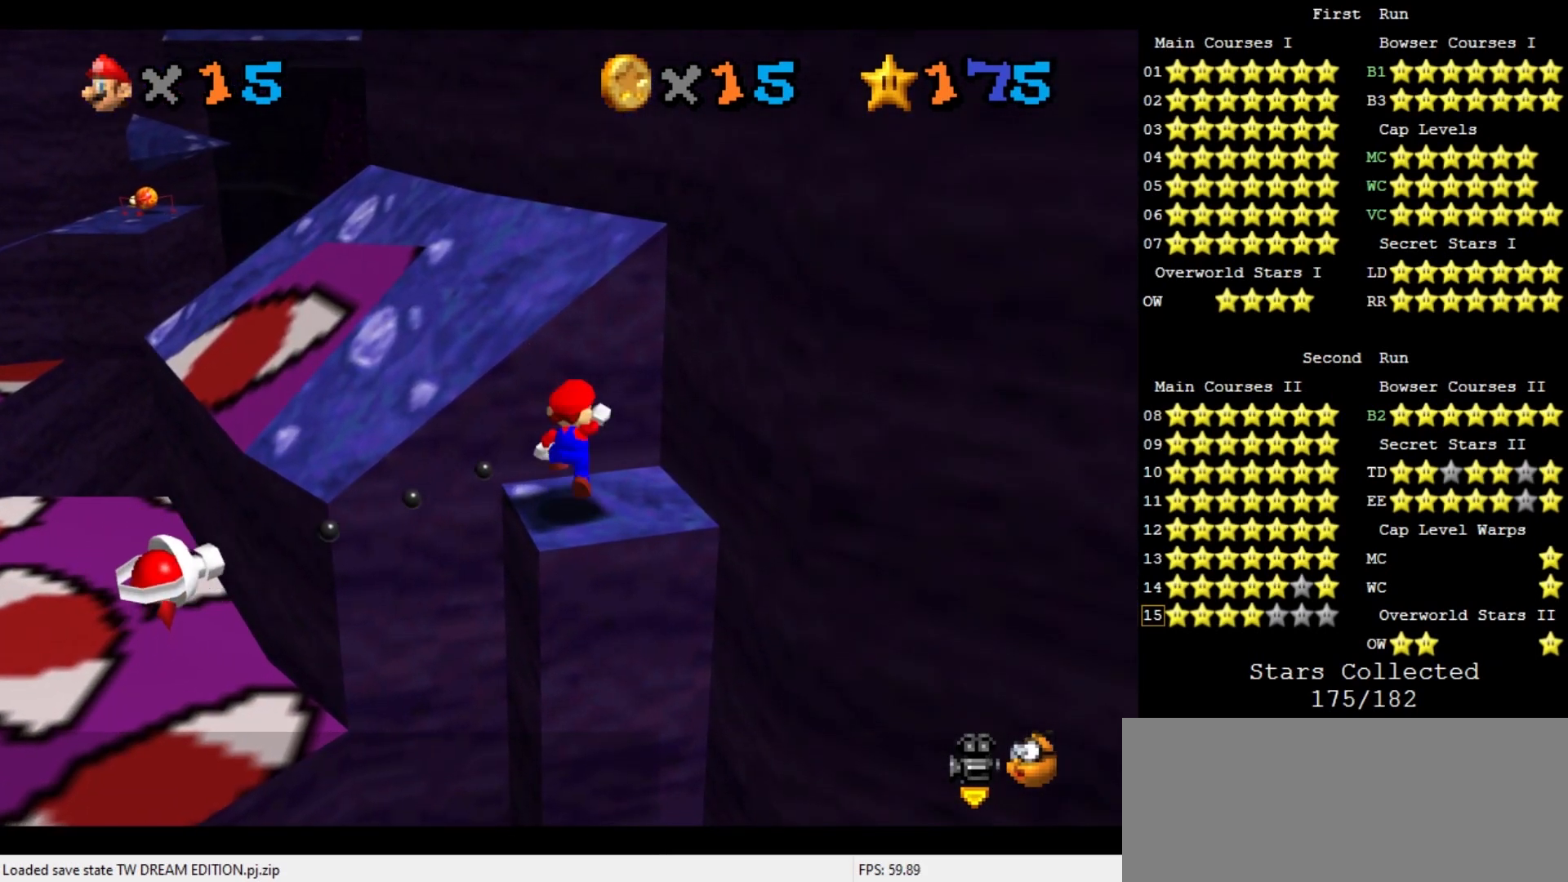
{"buttons": [], "left_stick": "center", "events": [[367, "B", "down"], [433, "A", "up"], [433, "B", "up"]]}
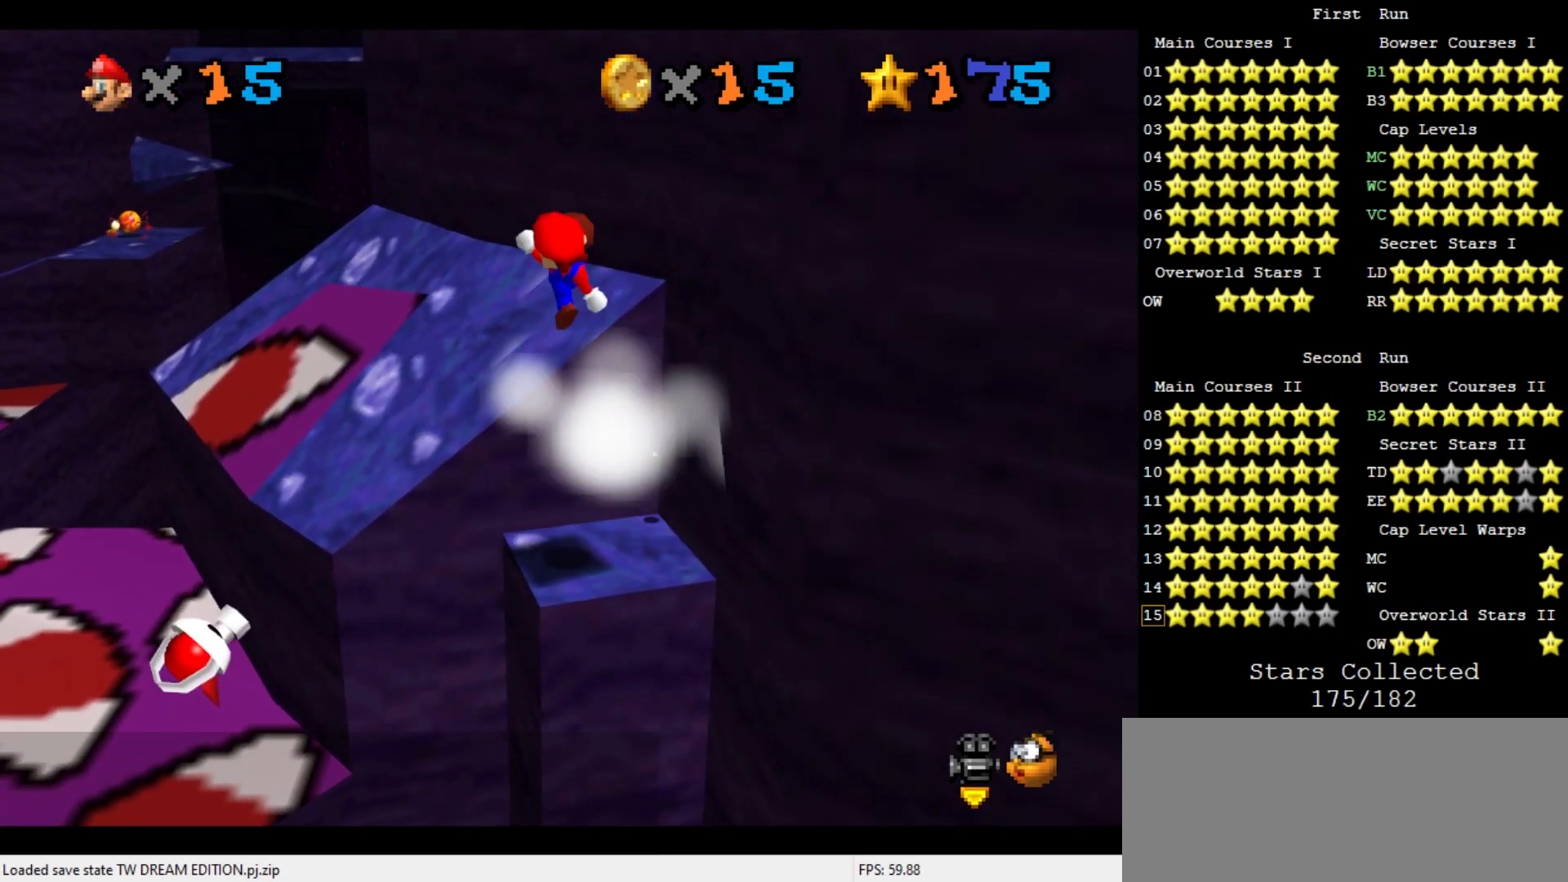
{"buttons": [], "left_stick": "center", "events": [[133, "C_DOWN", "down"], [133, "C_RIGHT", "down"], [267, "C_DOWN", "up"], [267, "C_RIGHT", "up"]]}
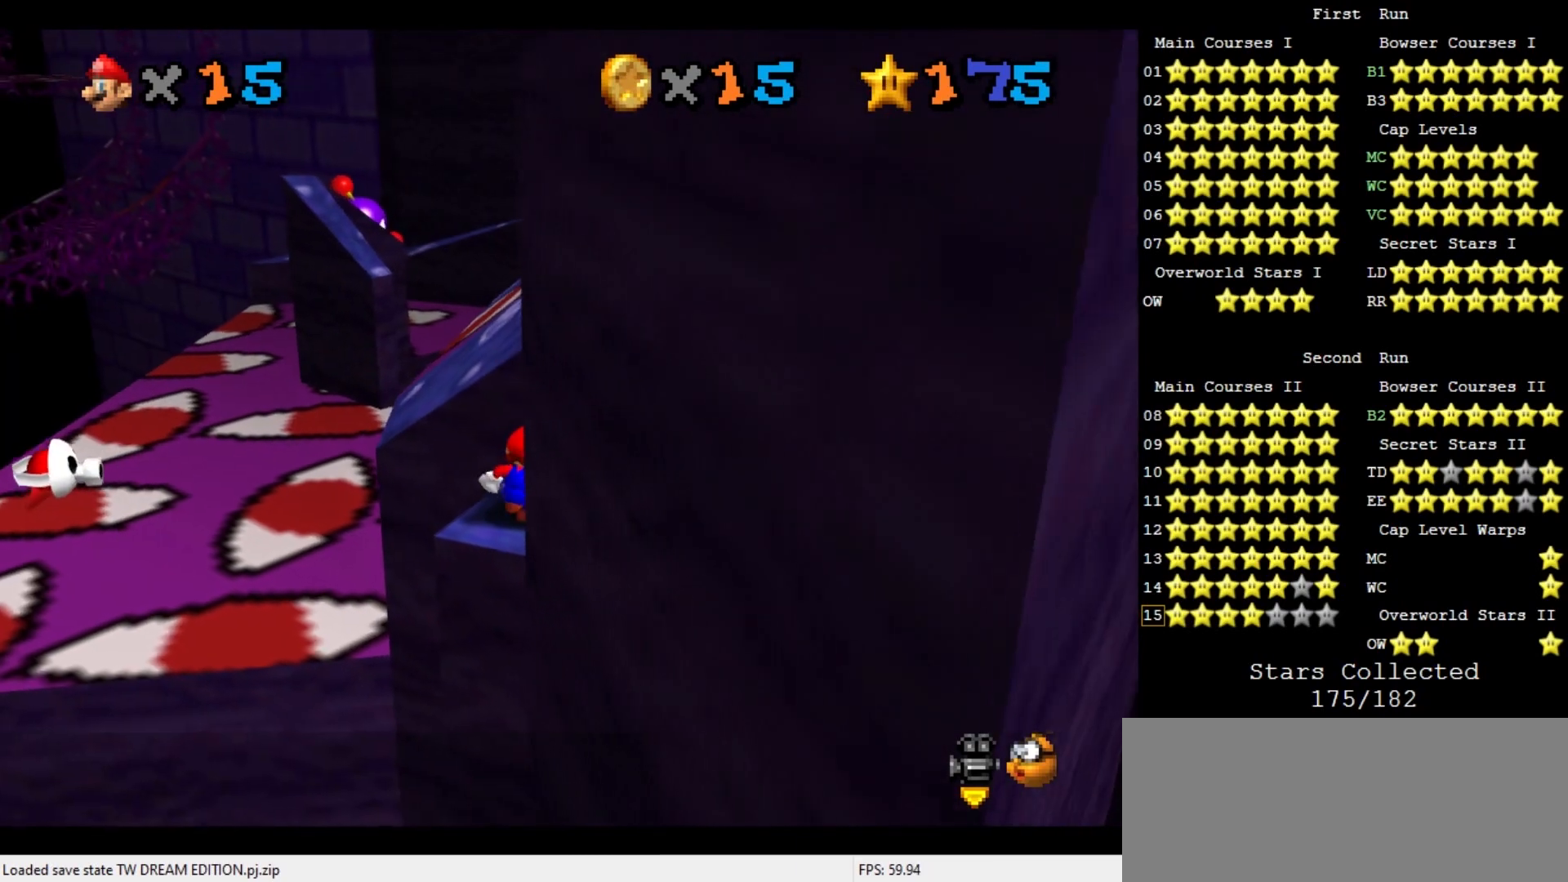
{"buttons": [], "left_stick": "down", "events": [[367, "A", "down"], [467, "A", "up"], [500, "left_stick", "down"]]}
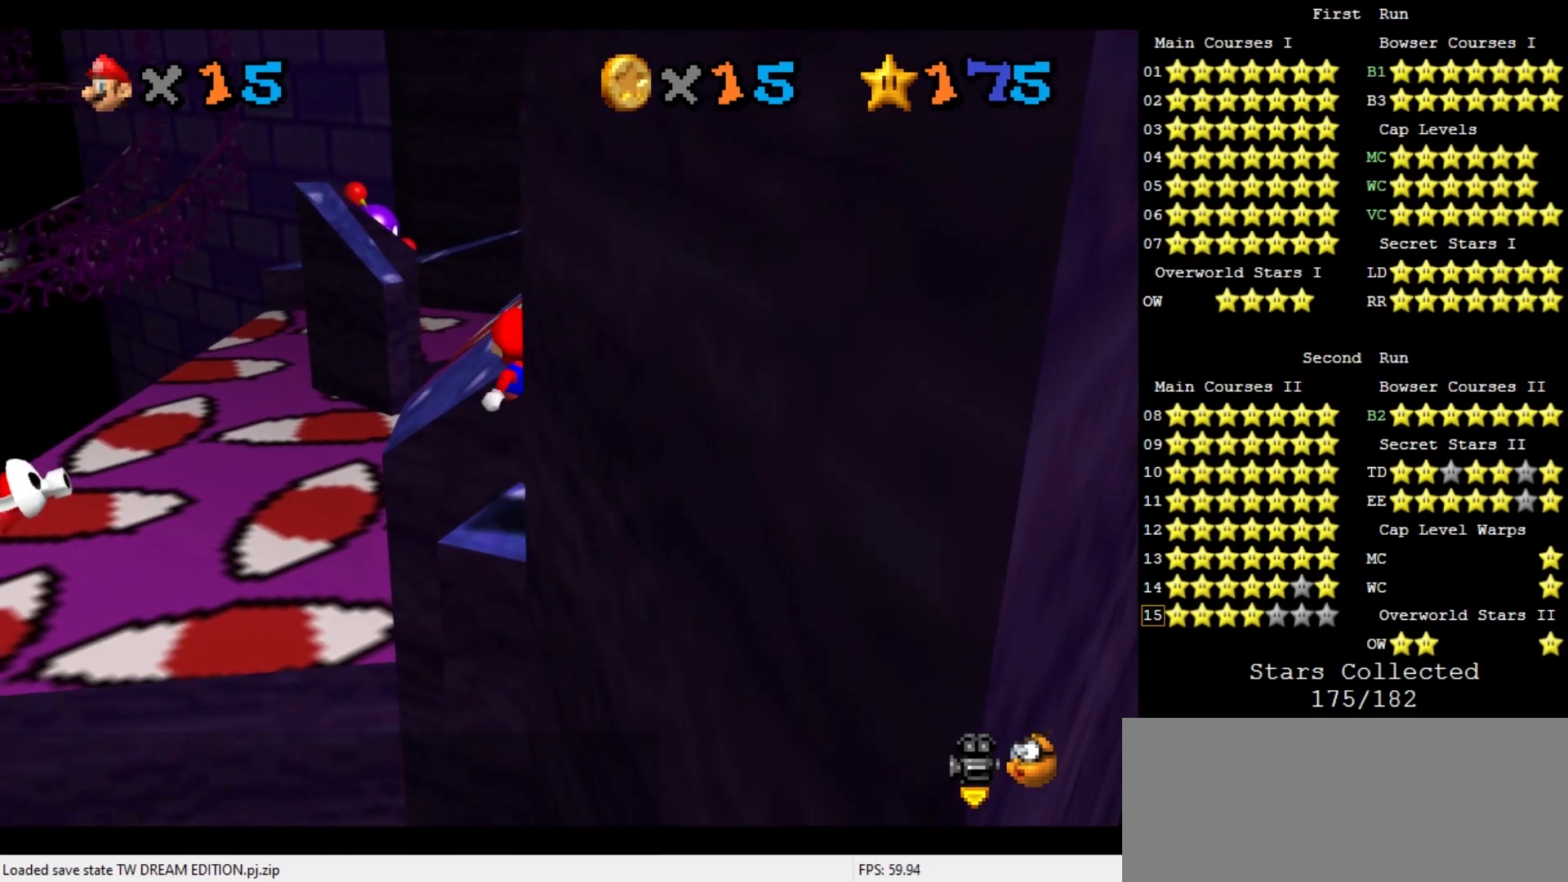
{"buttons": ["A"], "left_stick": "down-right", "events": [[33, "C_DOWN", "down"], [33, "C_LEFT", "down"], [133, "left_stick", "down-right"], [167, "C_DOWN", "up"], [167, "C_LEFT", "up"], [433, "A", "down"]]}
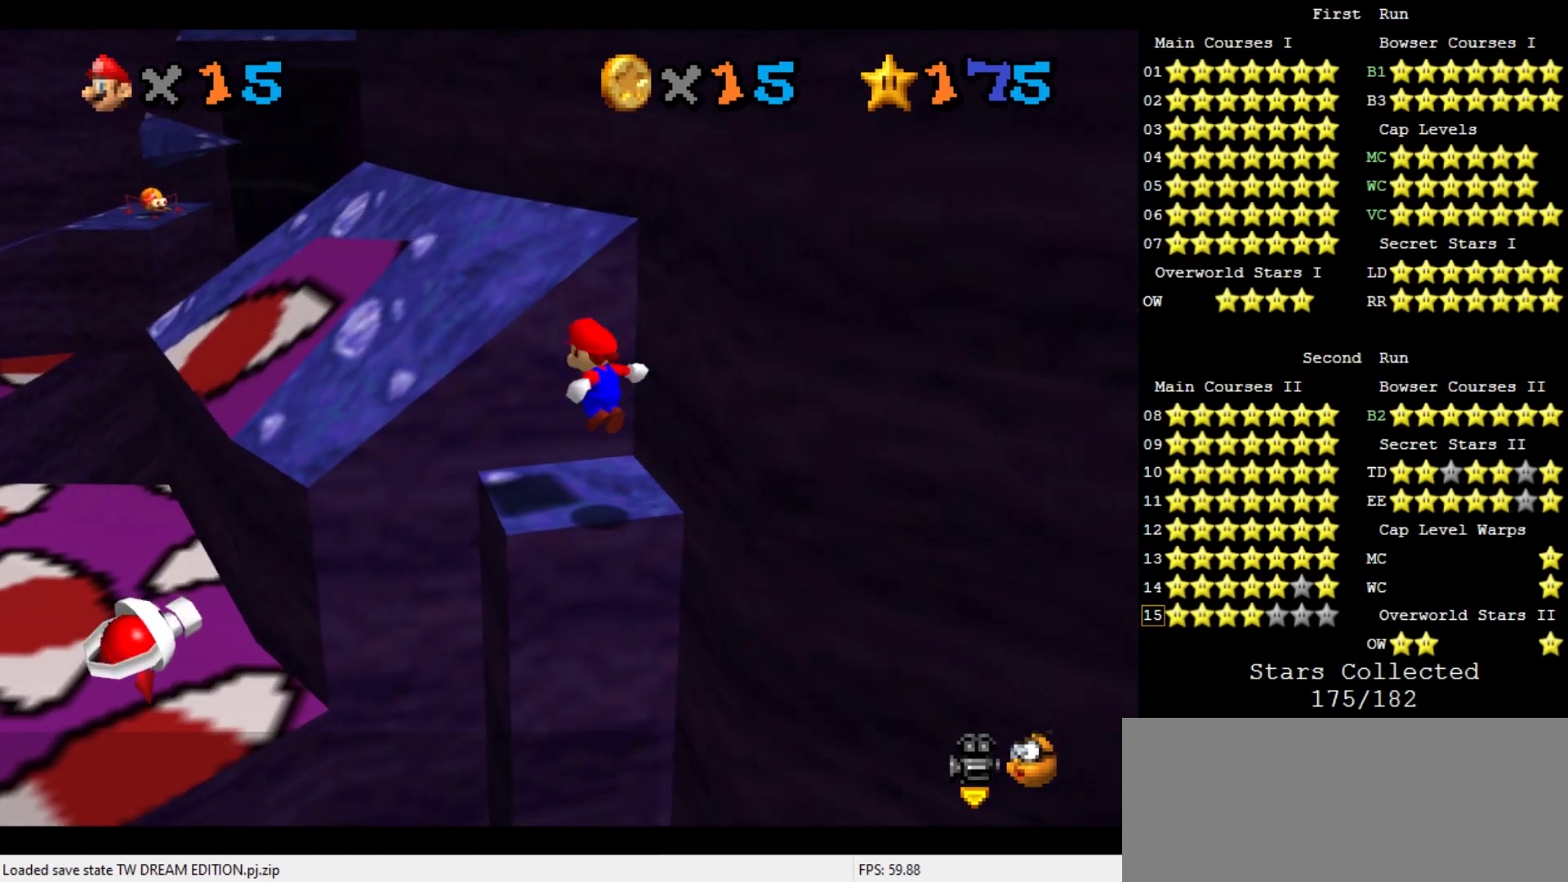
{"buttons": ["A", "B"], "left_stick": "center", "events": [[133, "left_stick", "center"], [200, "left_stick", "up-left"], [500, "B", "down"], [500, "left_stick", "center"]]}
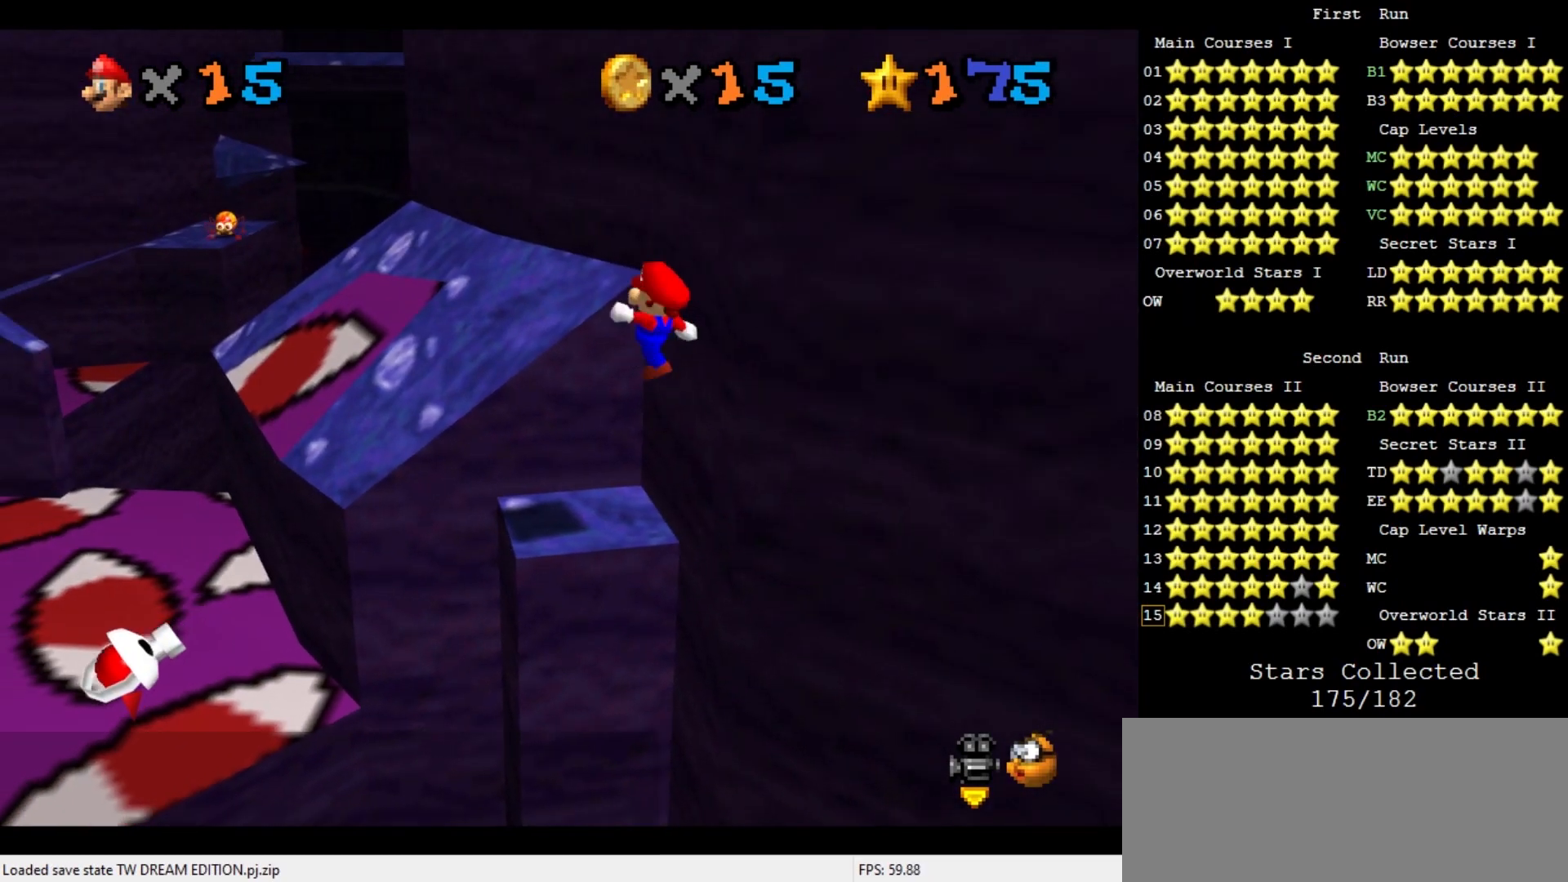
{"buttons": [], "left_stick": "up-left", "events": [[67, "left_stick", "up-left"], [133, "A", "up"], [133, "B", "up"]]}
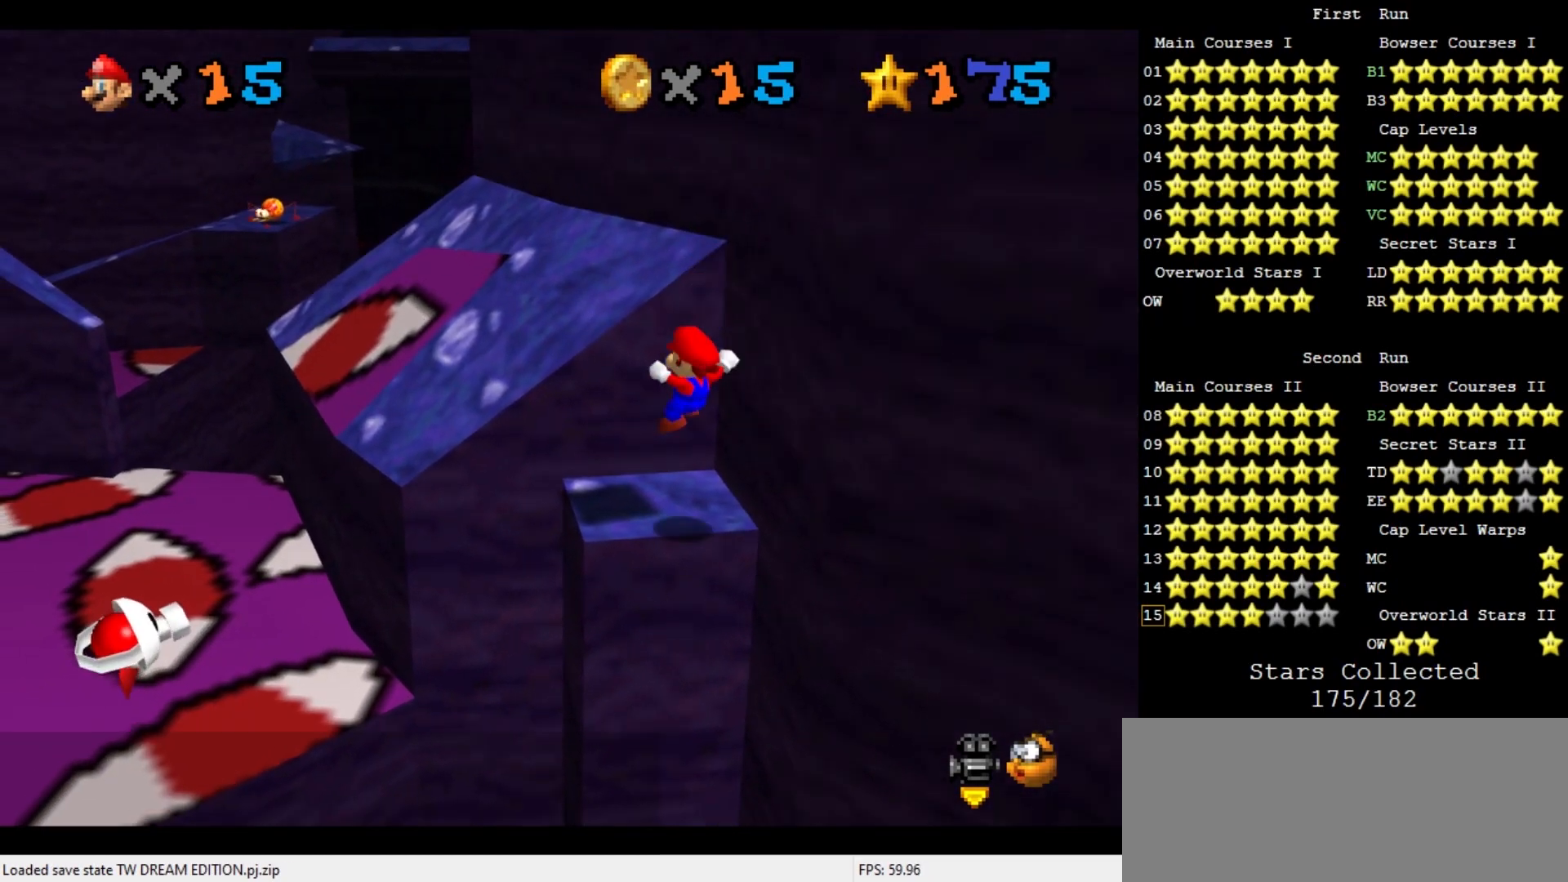
{"buttons": ["A"], "left_stick": "up-left", "events": [[200, "A", "down"]]}
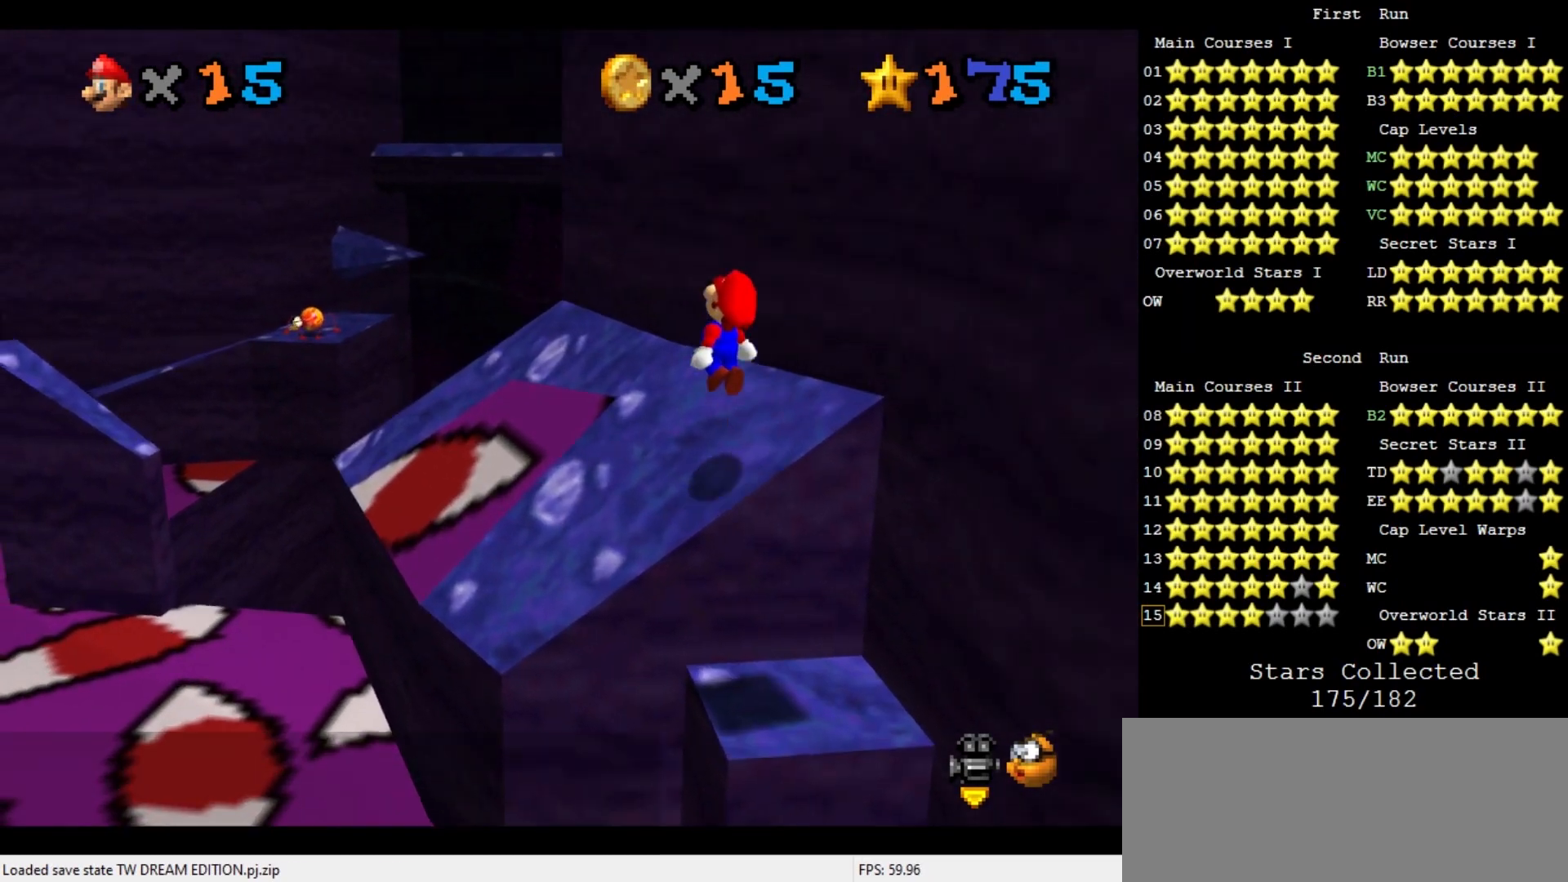
{"buttons": [], "left_stick": "up", "events": [[167, "left_stick", "right"], [333, "B", "down"], [367, "left_stick", "up"], [433, "A", "up"], [467, "B", "up"]]}
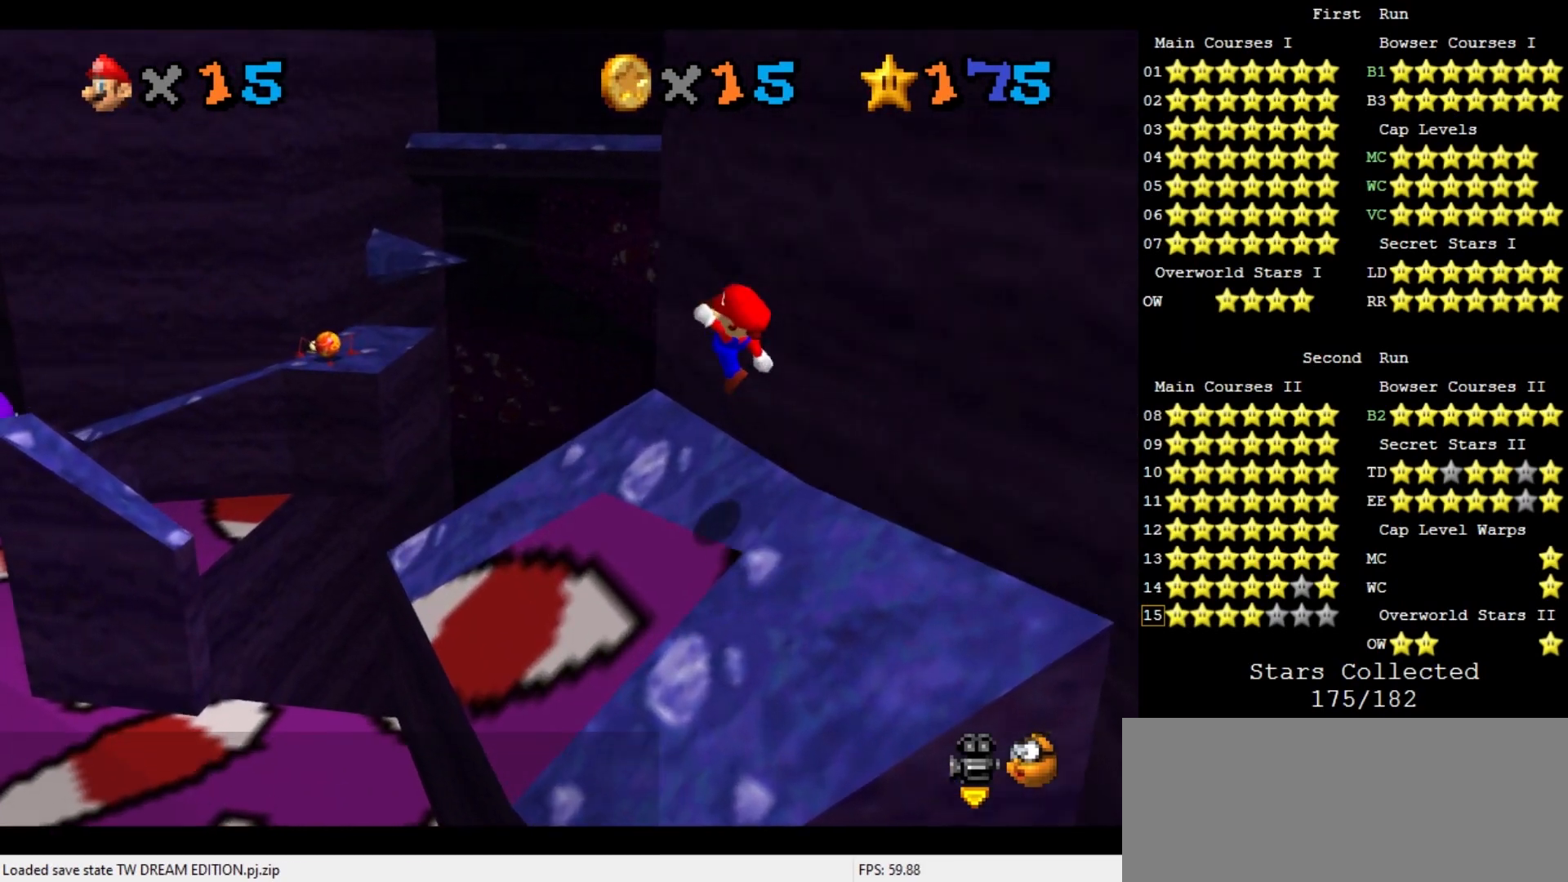
{"buttons": [], "left_stick": "up-left", "events": [[333, "left_stick", "up-left"]]}
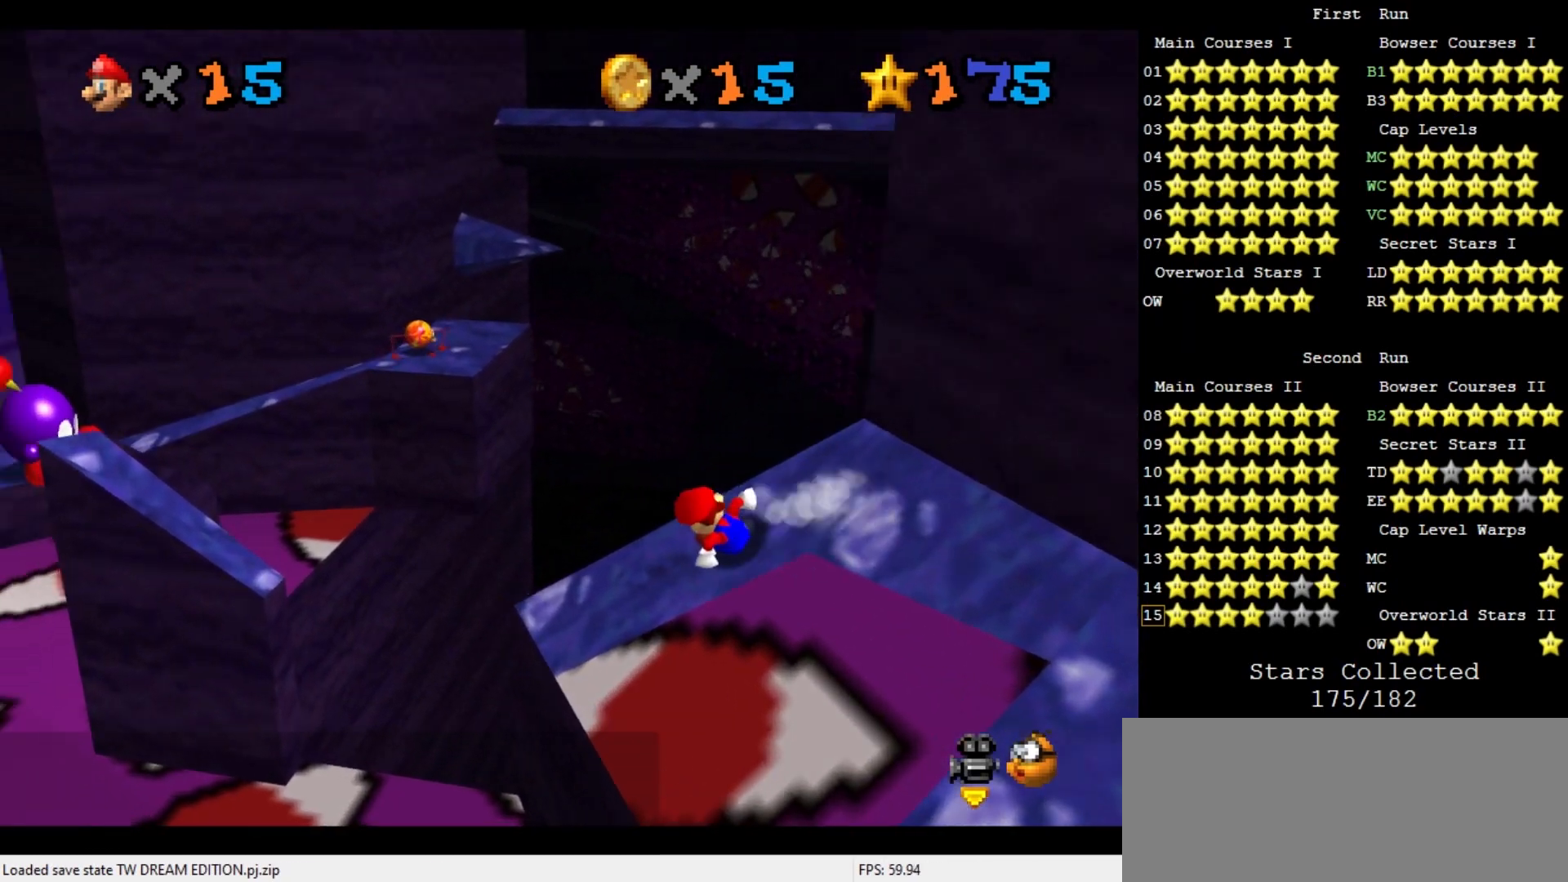
{"buttons": ["A"], "left_stick": "left", "events": [[133, "A", "down"], [433, "left_stick", "left"]]}